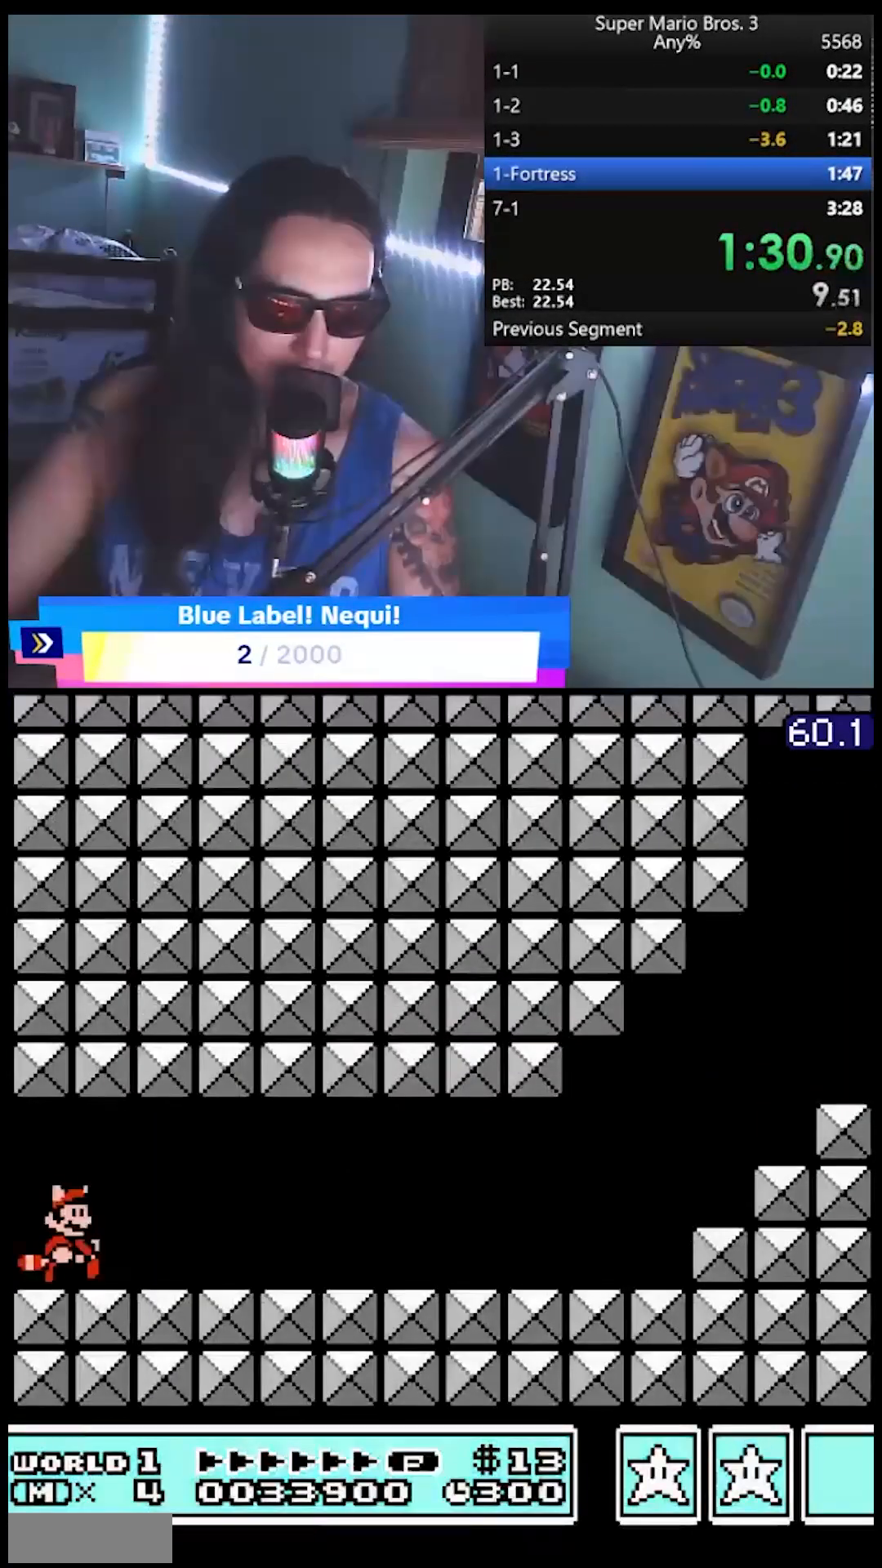
Gameplay with a controller (Nintendo layout); each line is a JSON object with the inputs held at the frame after it (dt_ms = milliseconds from this image to that frame). "events" lists button and stick changes between this image and that frame as [ms after this image, input, new state], when the widget could be followed in between. Not read: L3 R3.
{"dt_ms": 500, "buttons": ["B", "DPAD_RIGHT"], "events": []}
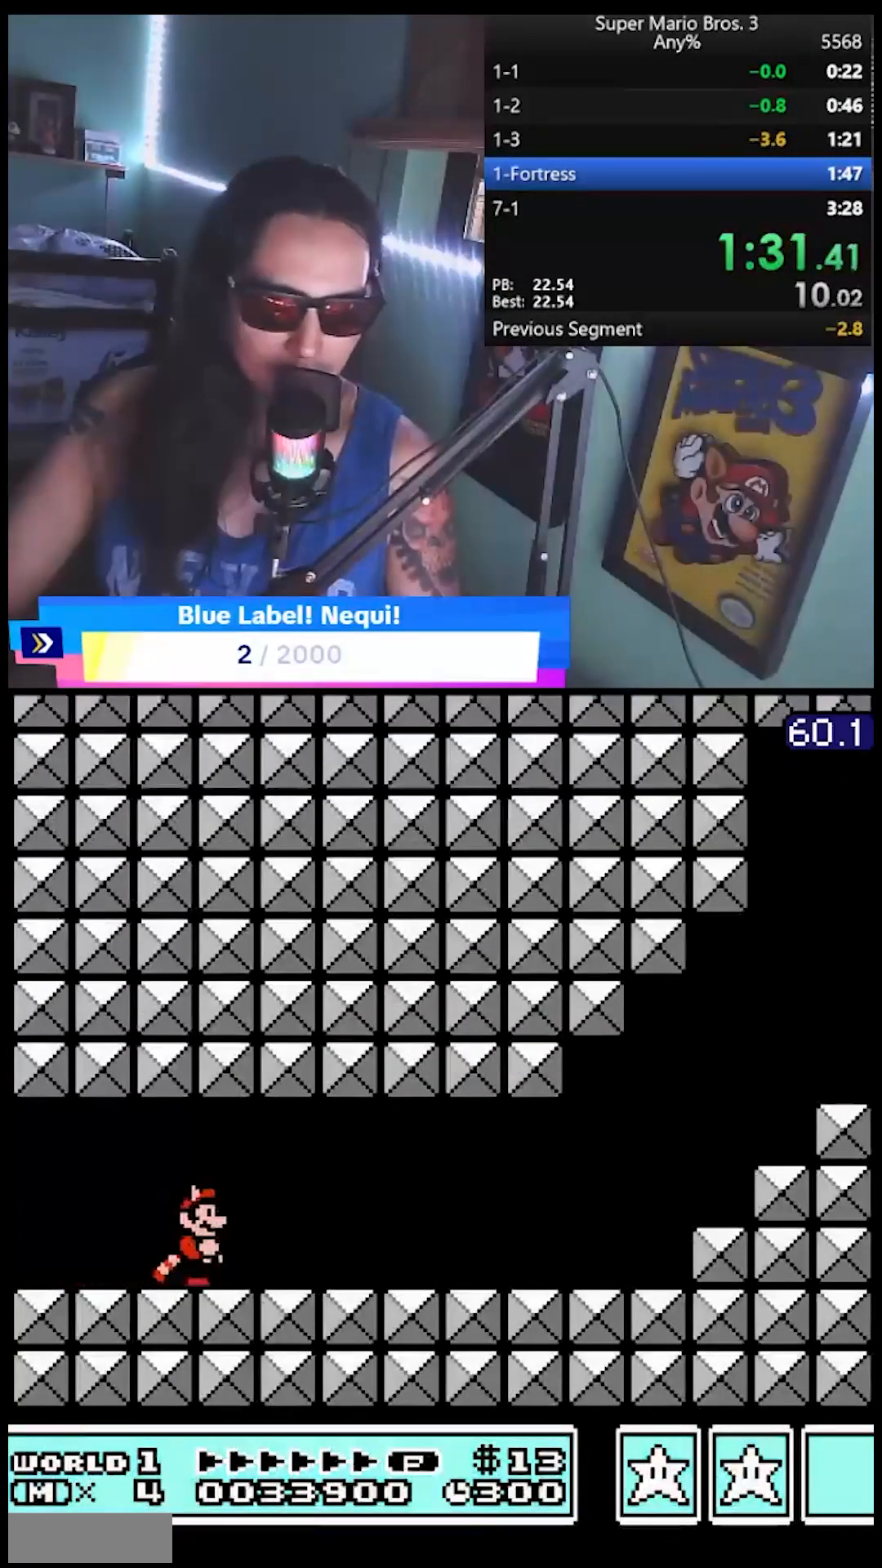
{"dt_ms": 500, "buttons": ["B", "DPAD_RIGHT"], "events": []}
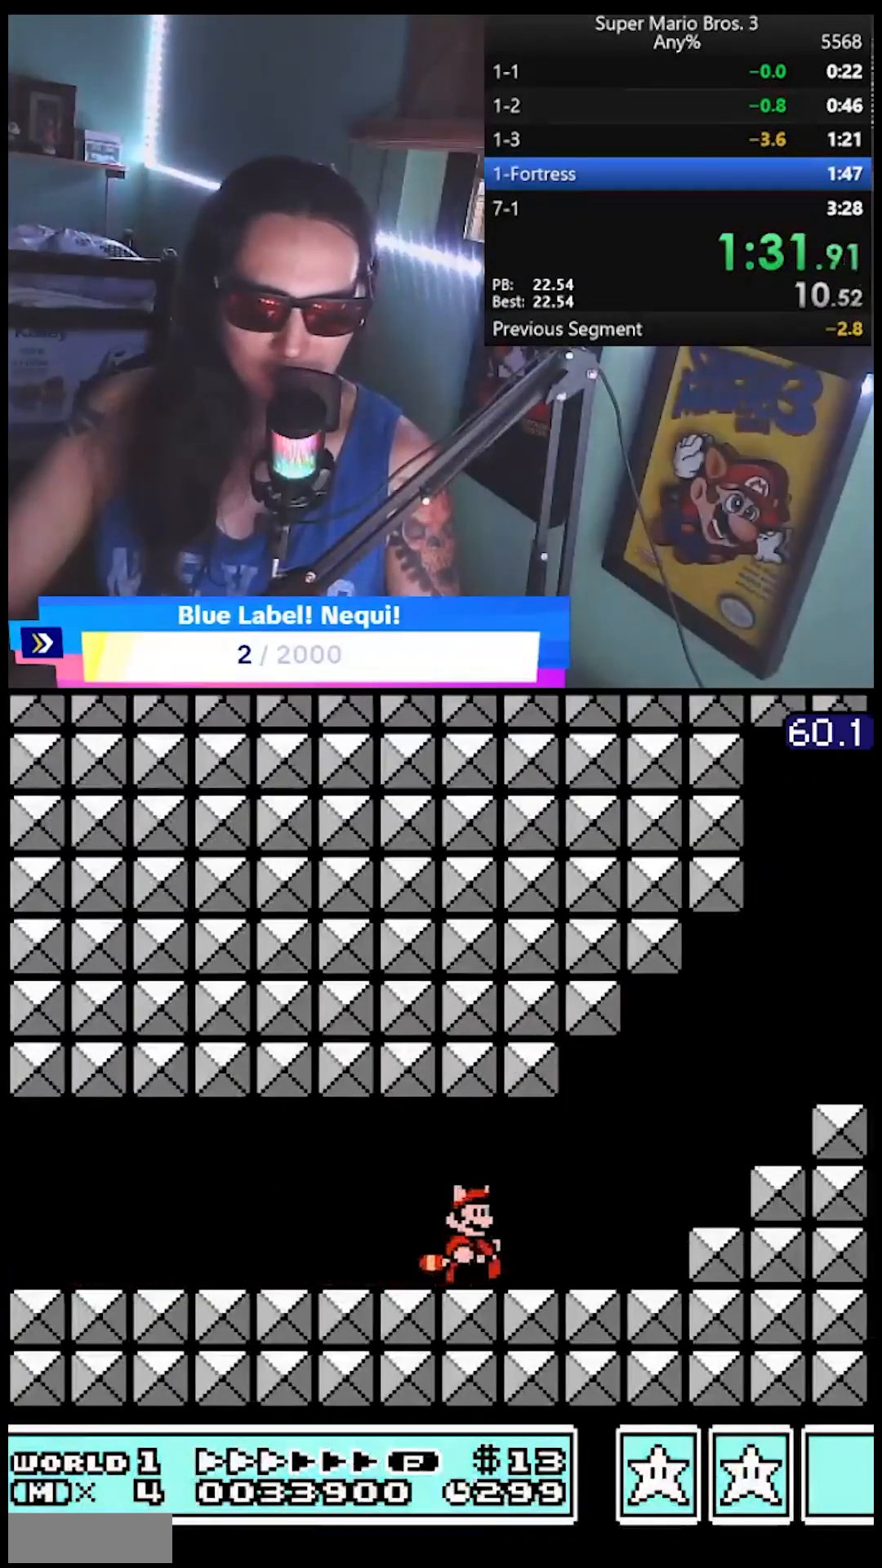
{"dt_ms": 500, "buttons": ["B", "DPAD_RIGHT"], "events": [[150, "A", "down"], [417, "A", "up"]]}
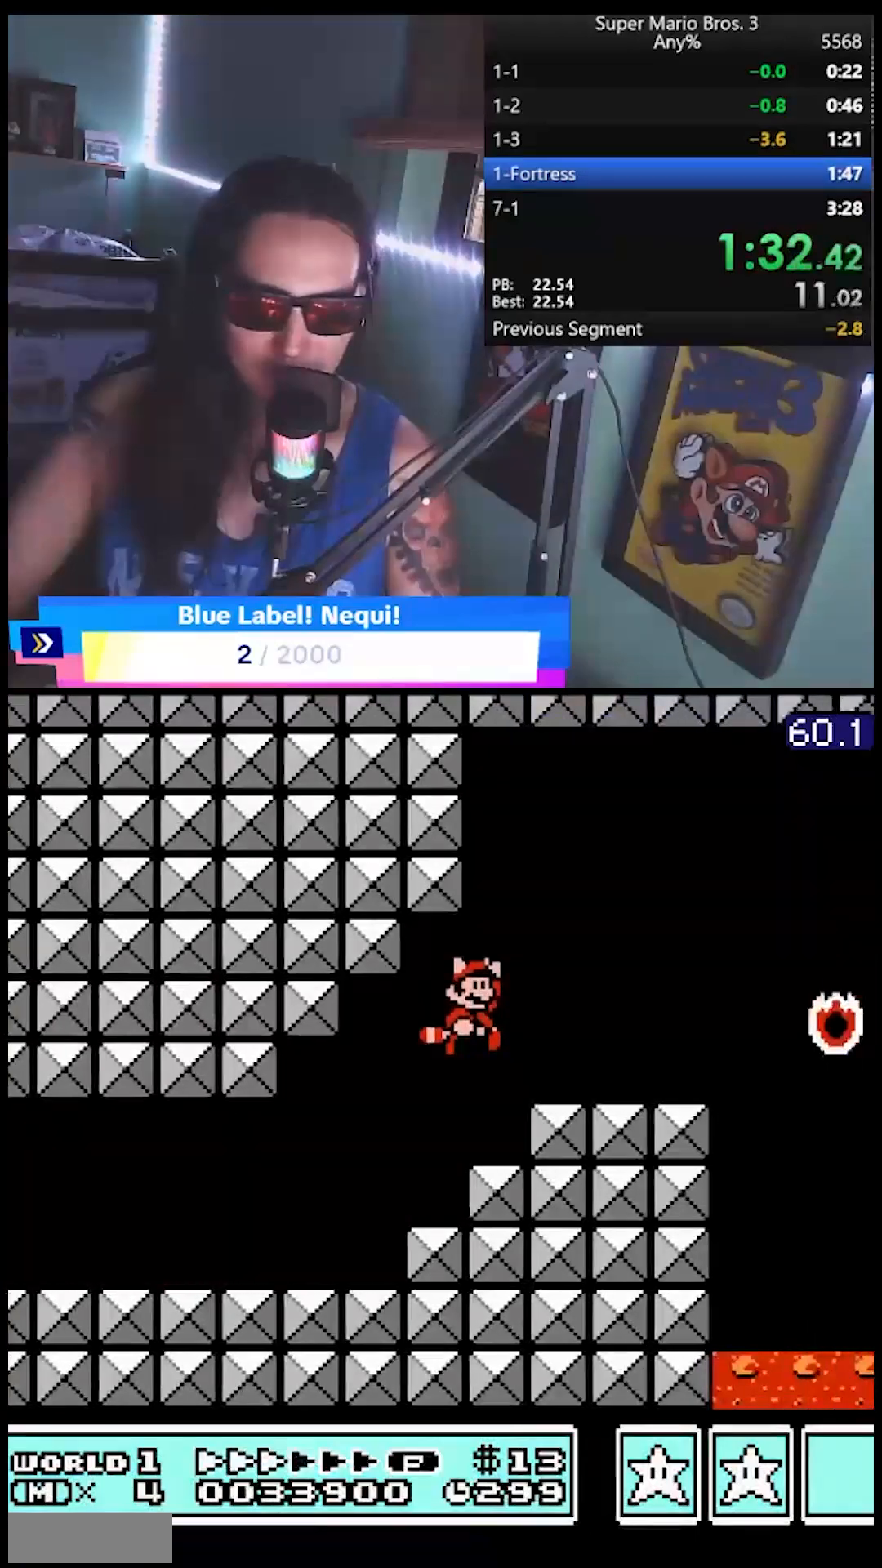
{"dt_ms": 500, "buttons": ["B", "DPAD_RIGHT"], "events": [[367, "A", "down"], [483, "A", "up"]]}
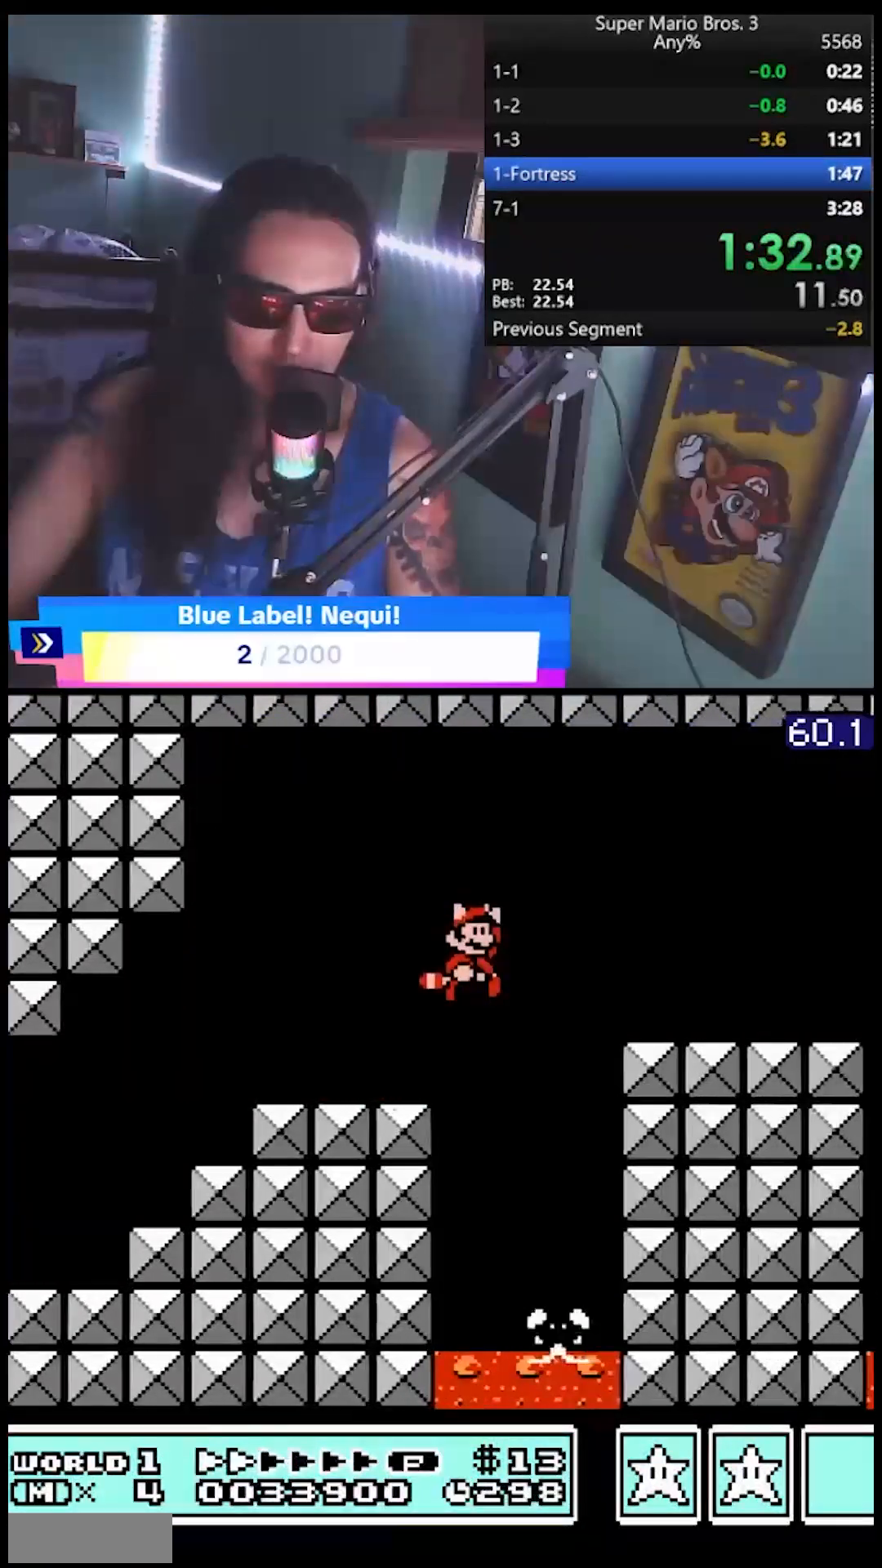
{"dt_ms": 500, "buttons": ["B", "DPAD_RIGHT"], "events": []}
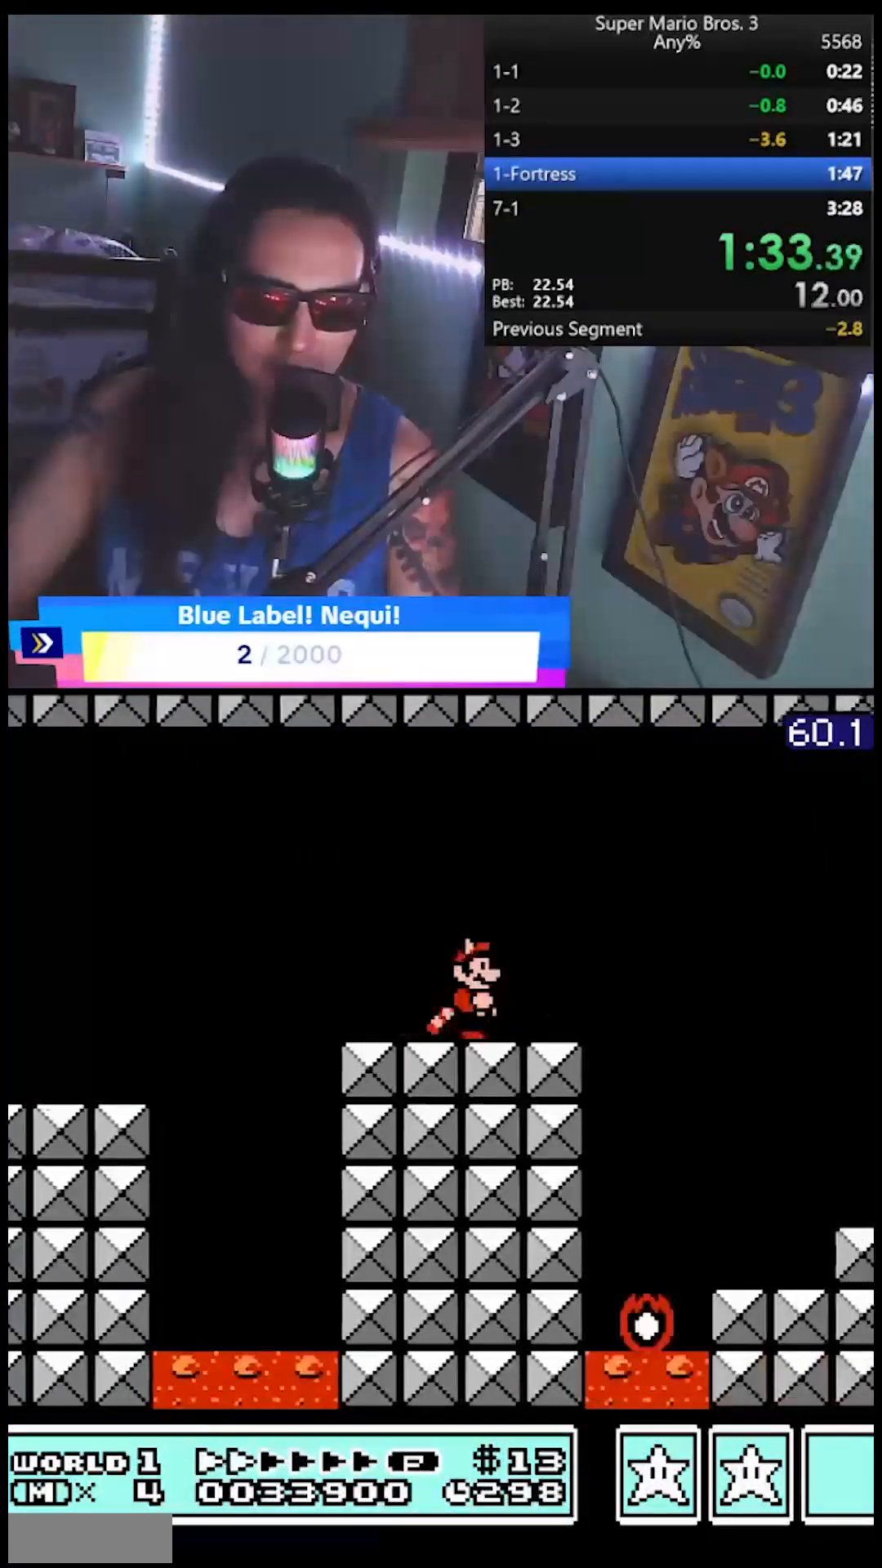
{"dt_ms": 500, "buttons": ["B", "DPAD_RIGHT"], "events": [[83, "A", "down"], [383, "A", "up"]]}
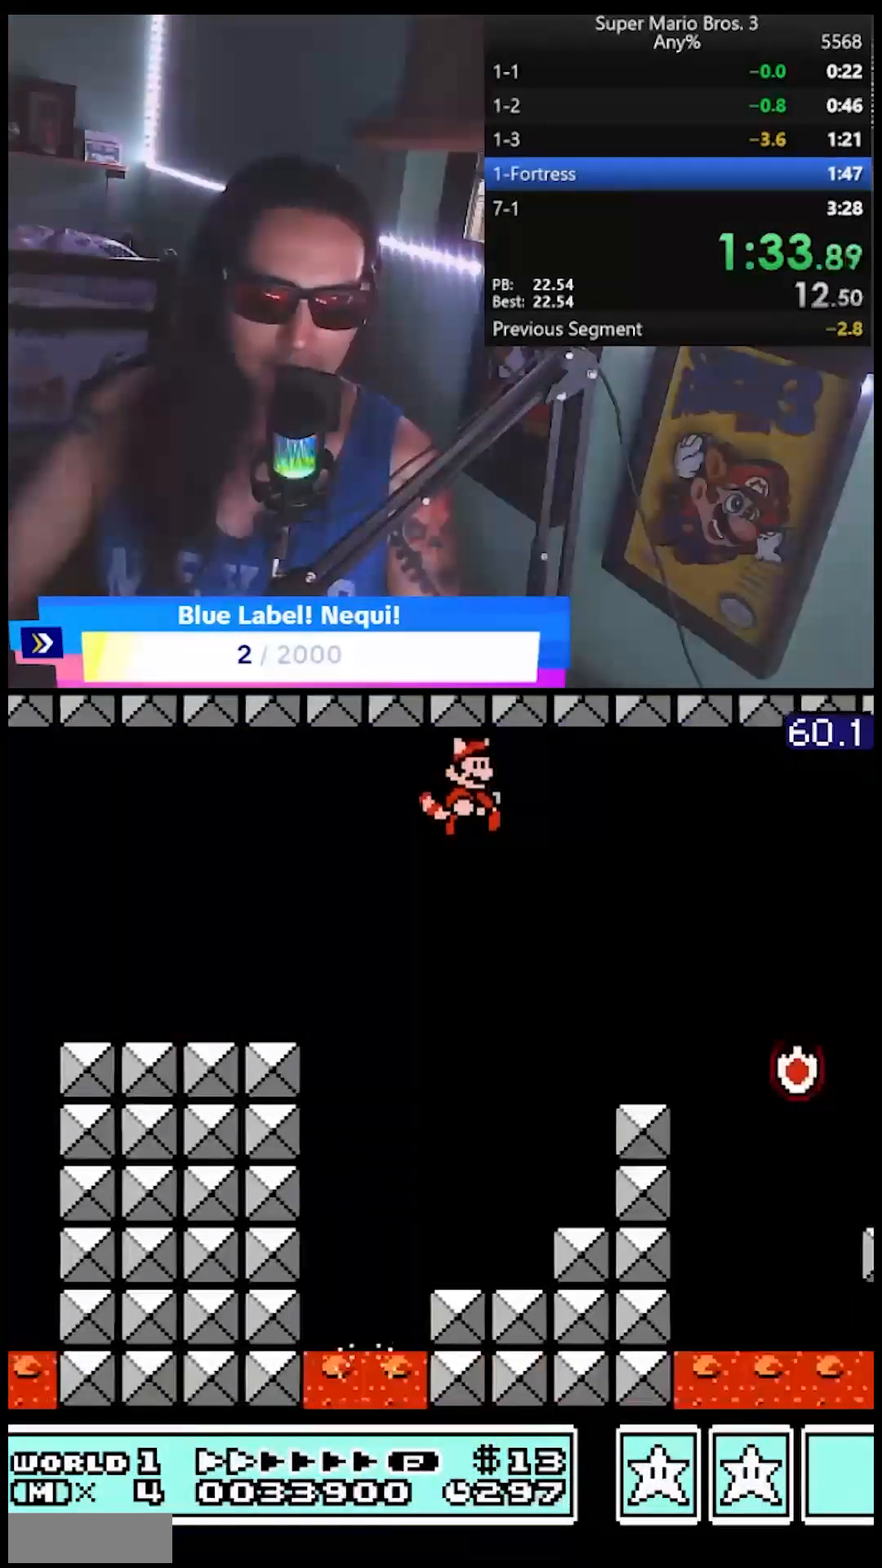
{"dt_ms": 500, "buttons": ["B", "DPAD_RIGHT"], "events": [[417, "A", "down"], [483, "A", "up"]]}
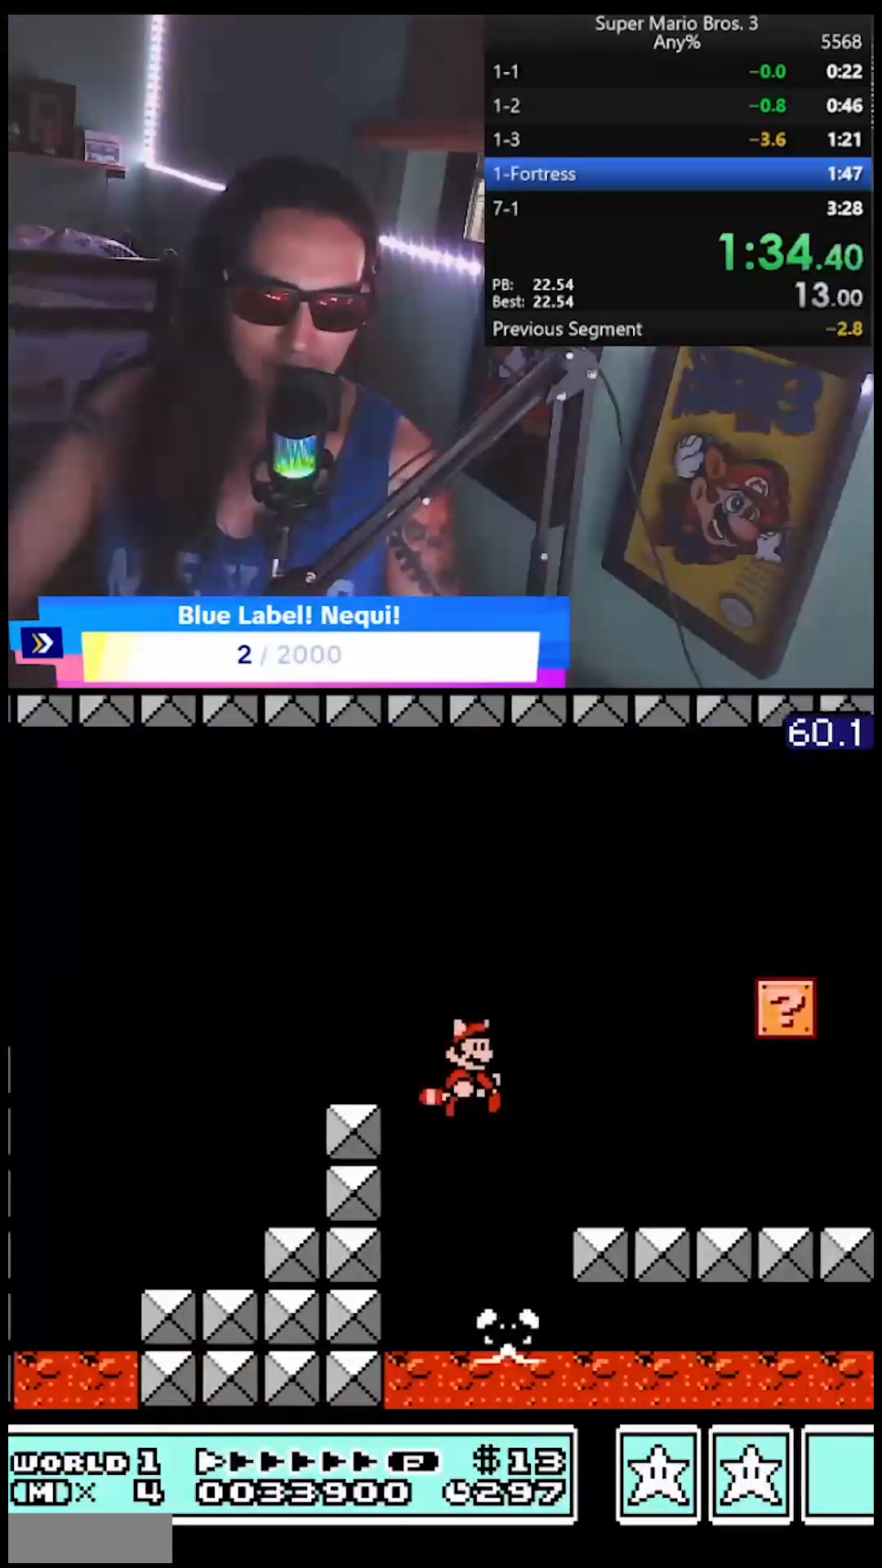
{"dt_ms": 500, "buttons": ["B", "DPAD_RIGHT"], "events": []}
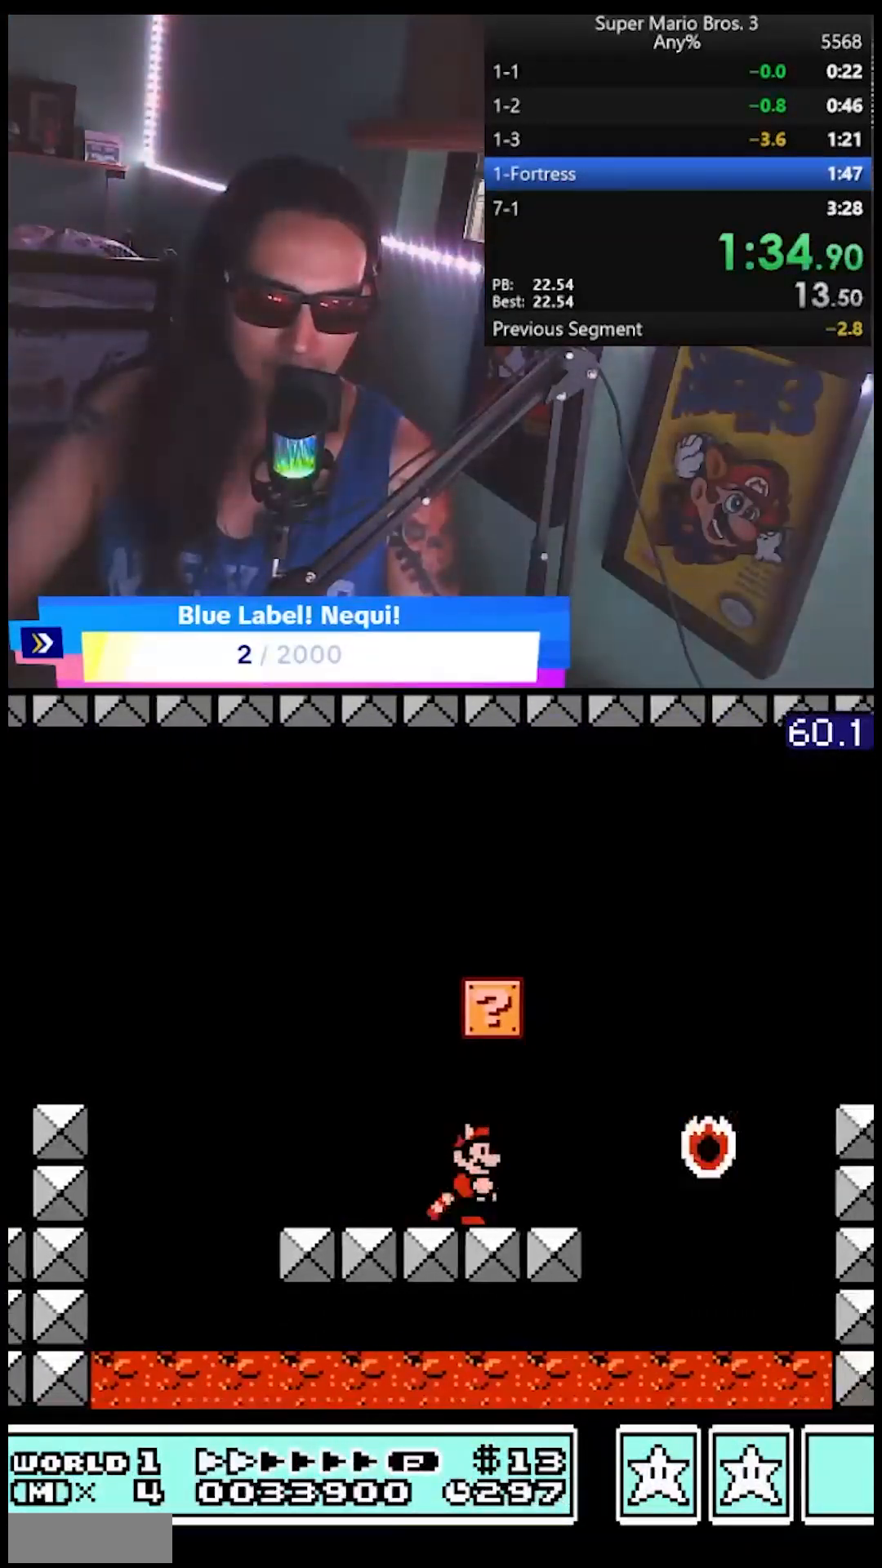
{"dt_ms": 500, "buttons": ["B", "DPAD_RIGHT"], "events": [[83, "A", "down"], [417, "A", "up"]]}
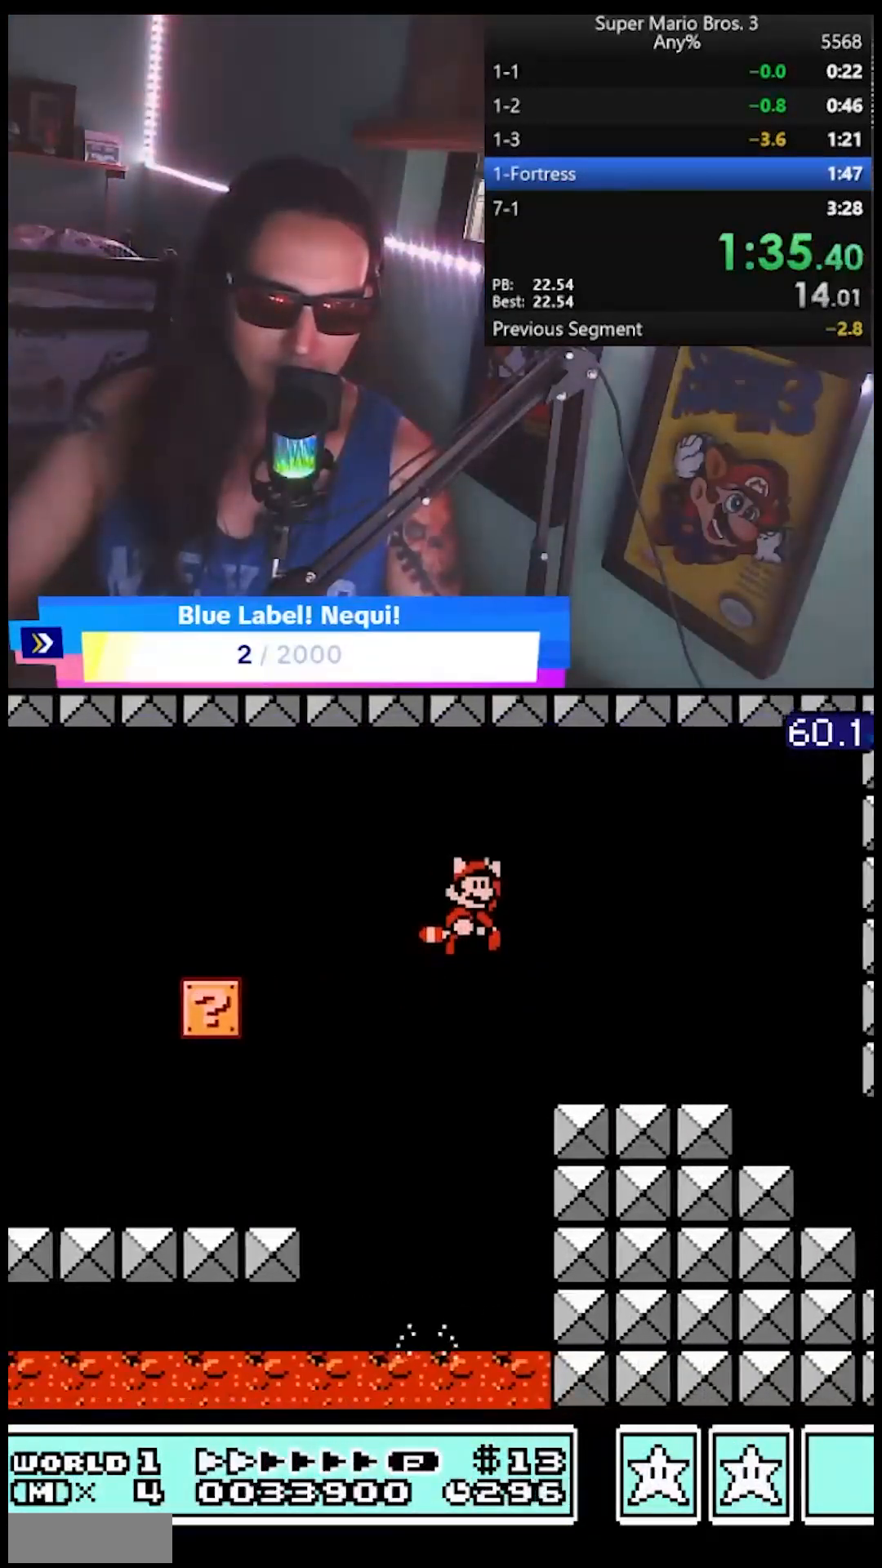
{"dt_ms": 500, "buttons": ["B", "DPAD_RIGHT"], "events": [[133, "A", "down"], [267, "A", "up"]]}
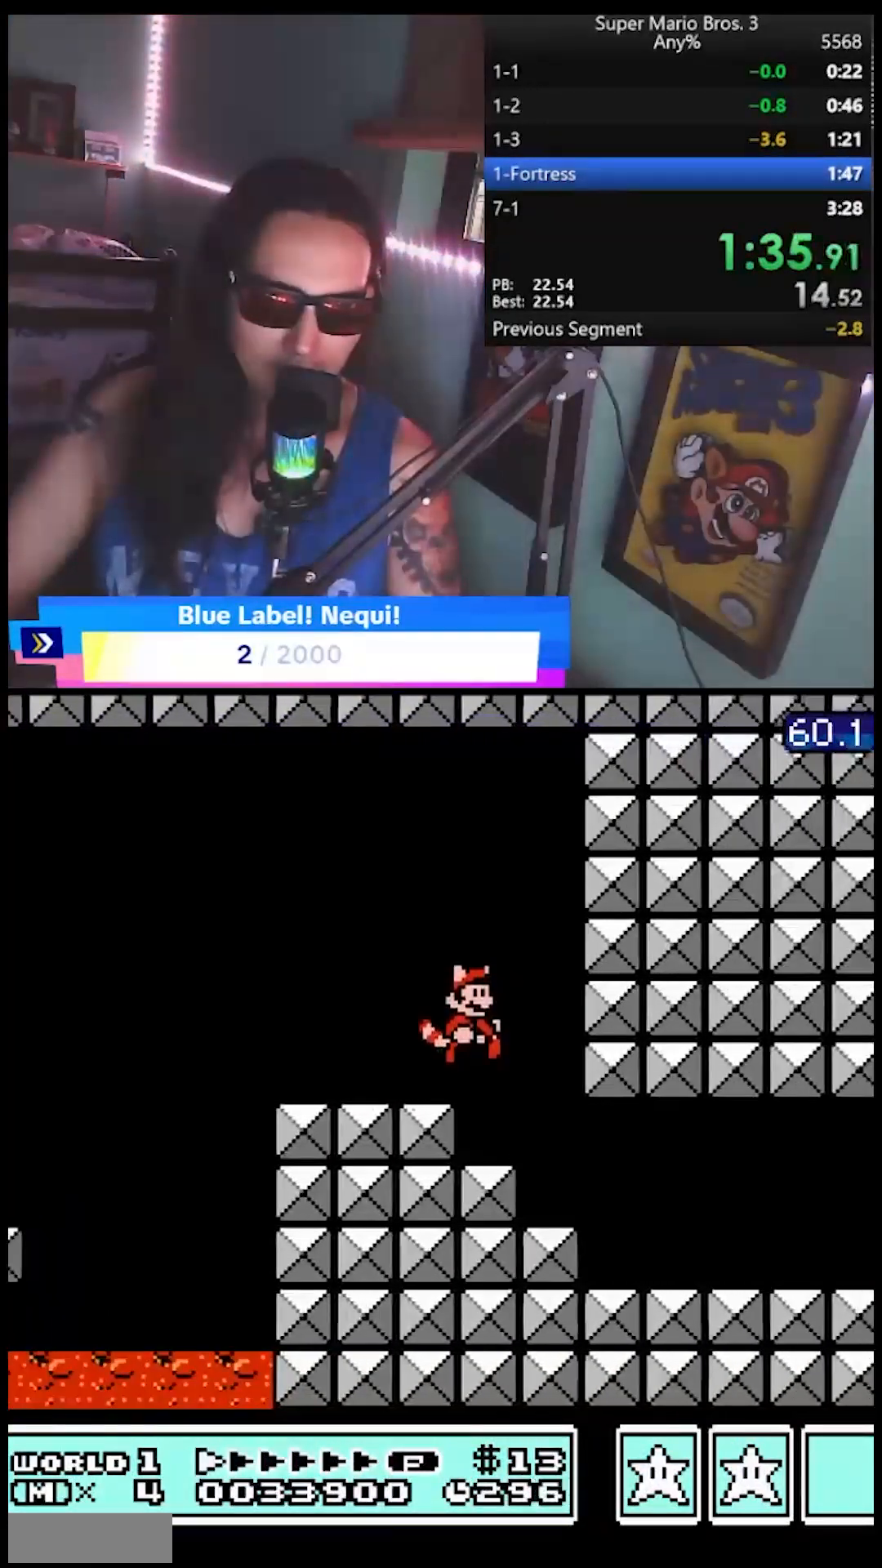
{"dt_ms": 500, "buttons": ["B", "DPAD_RIGHT"], "events": []}
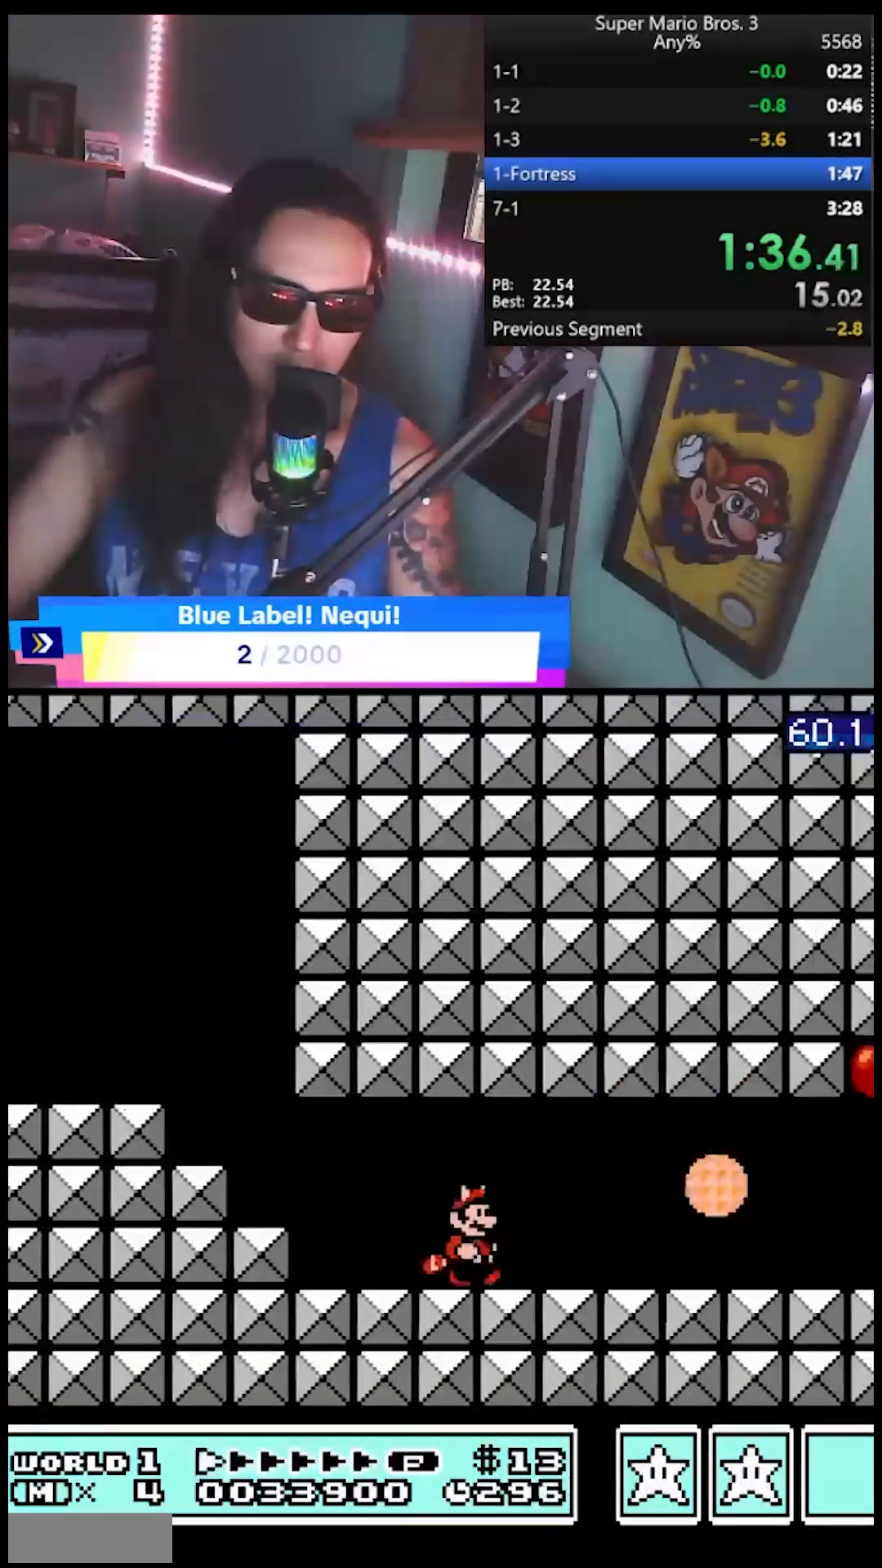
{"dt_ms": 500, "buttons": ["B", "DPAD_RIGHT"], "events": []}
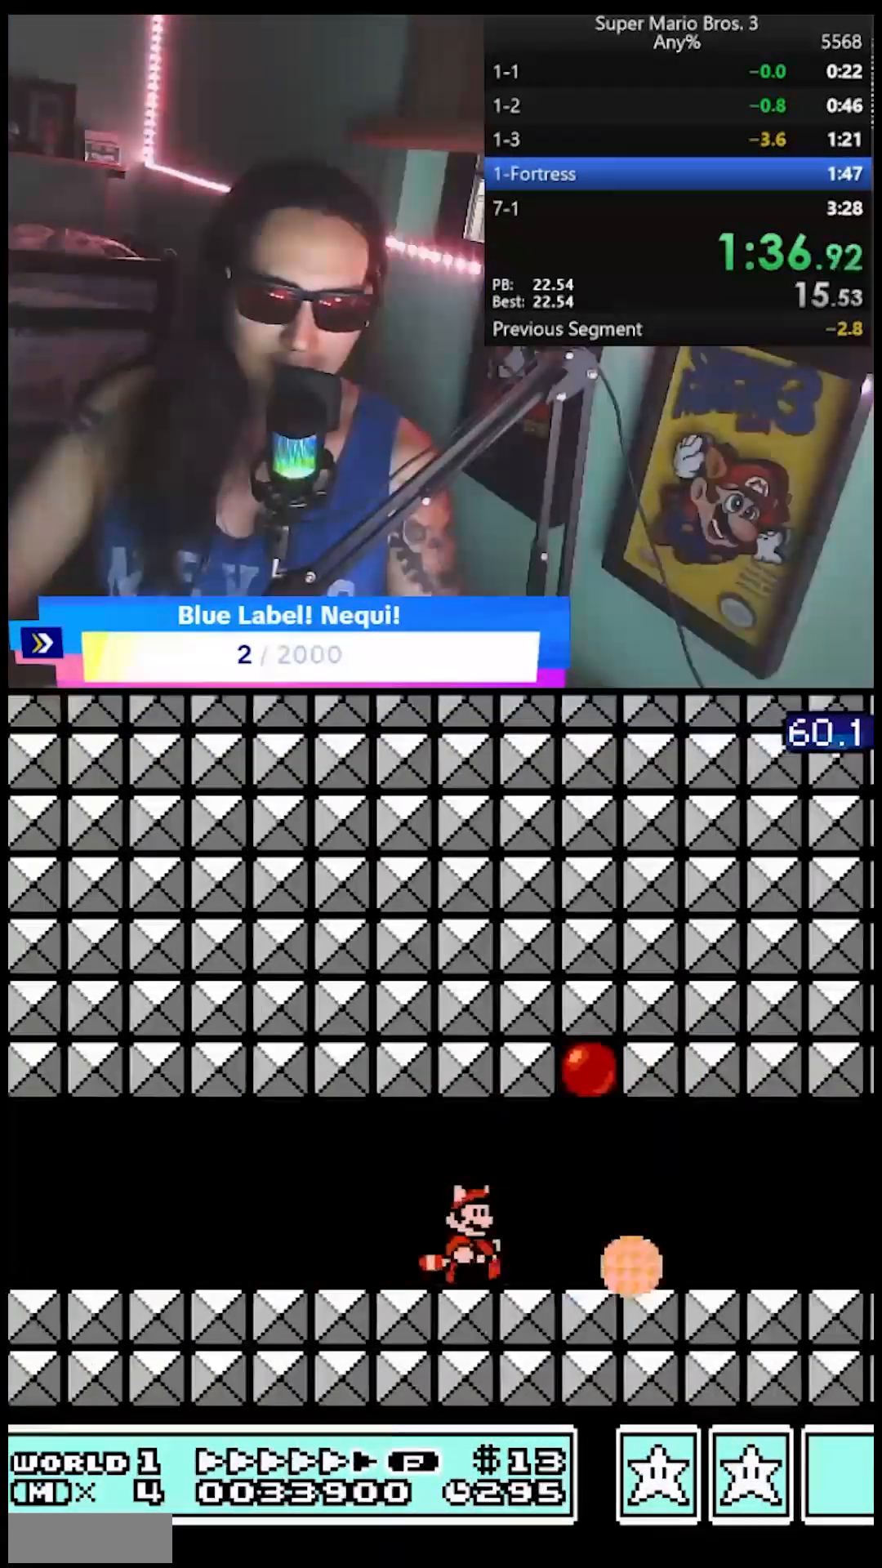
{"dt_ms": 500, "buttons": ["B", "DPAD_RIGHT"], "events": [[283, "DPAD_DOWN", "down"], [283, "DPAD_RIGHT", "up"], [400, "DPAD_RIGHT", "down"], [417, "DPAD_DOWN", "up"]]}
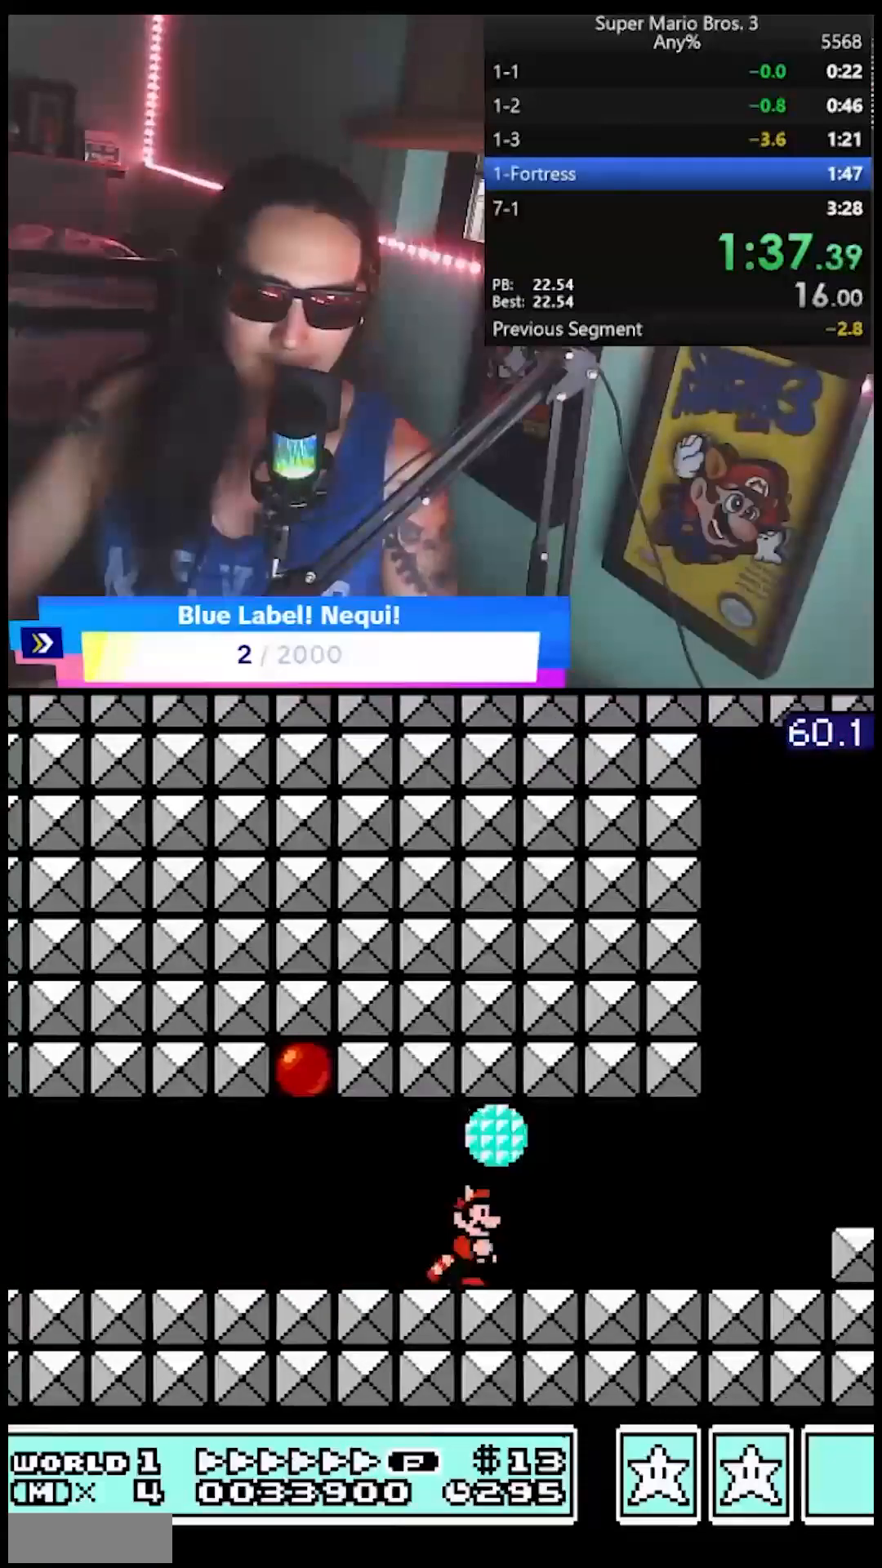
{"dt_ms": 500, "buttons": ["B", "DPAD_RIGHT"], "events": [[283, "A", "down"], [433, "A", "up"]]}
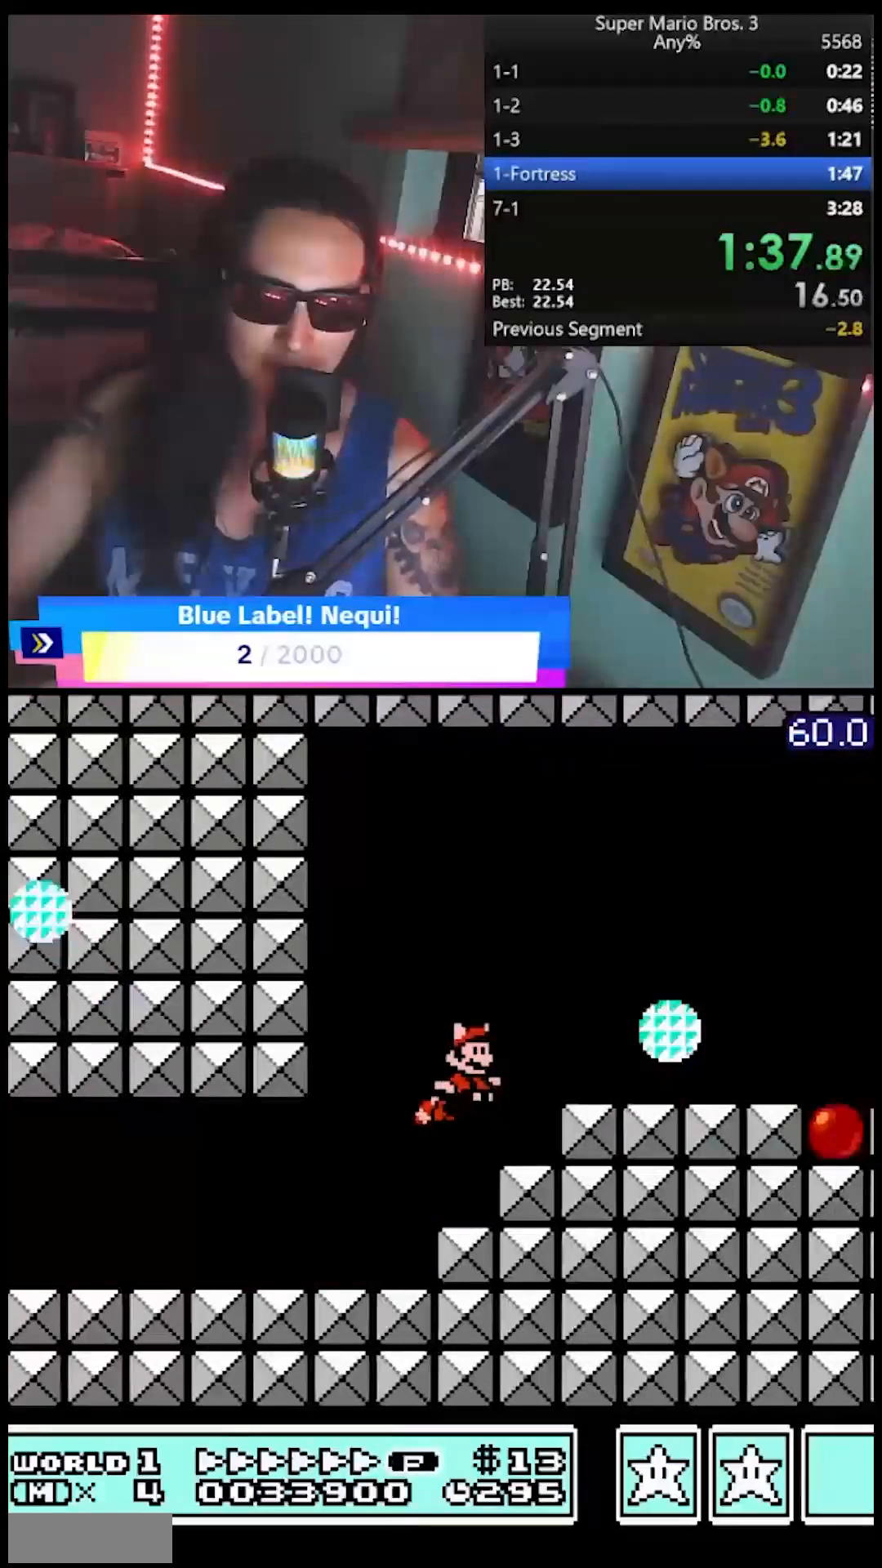
{"dt_ms": 500, "buttons": ["B", "DPAD_RIGHT"], "events": []}
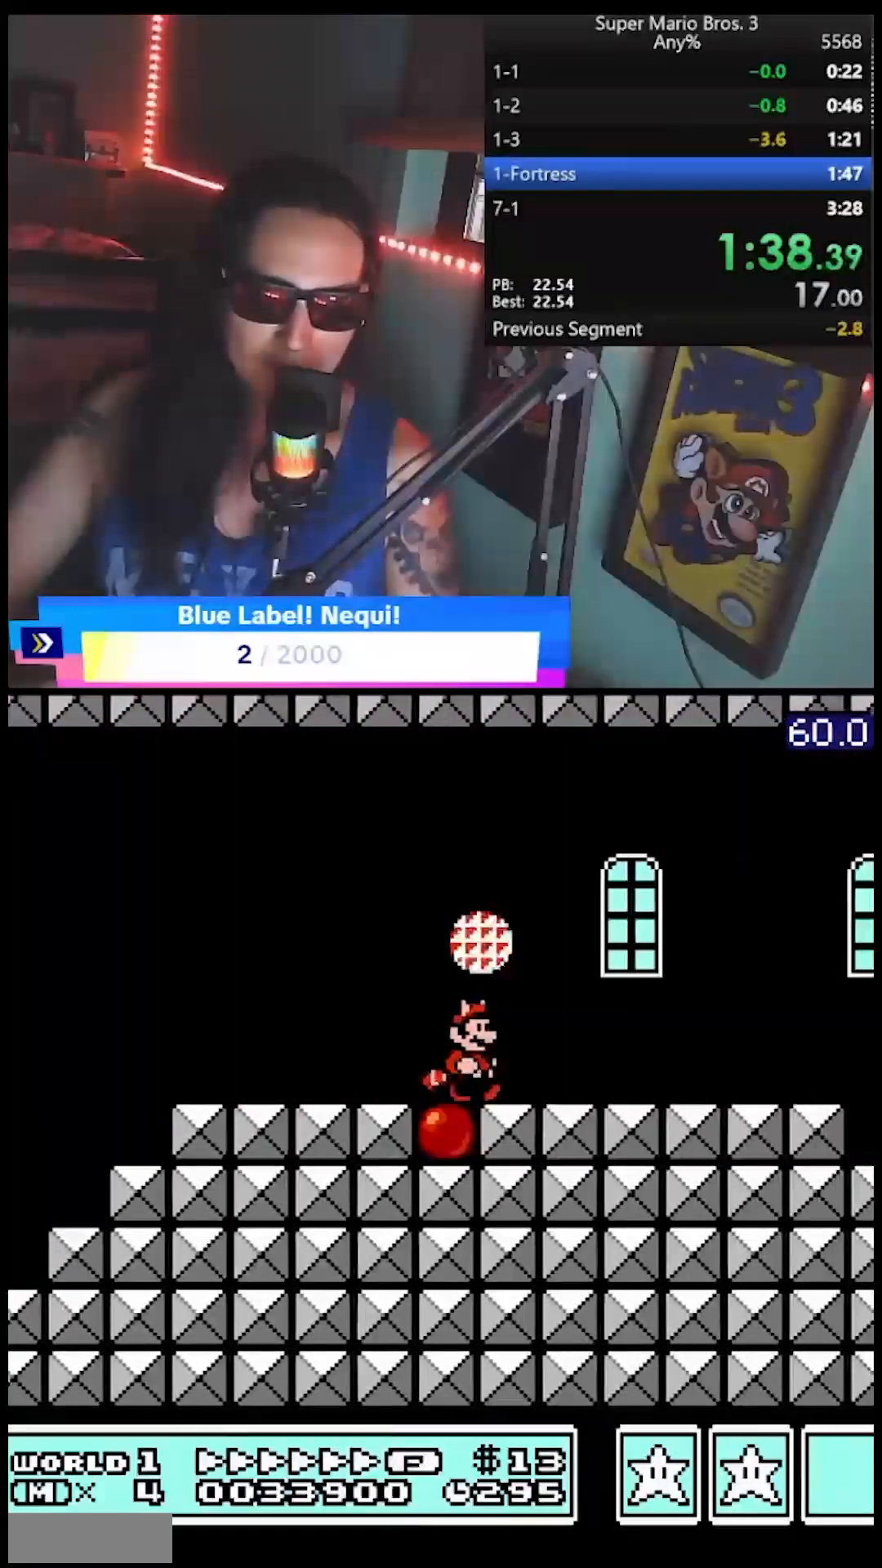
{"dt_ms": 500, "buttons": ["A", "B", "DPAD_RIGHT"], "events": [[83, "DPAD_DOWN", "down"], [100, "DPAD_RIGHT", "up"], [133, "A", "down"], [167, "DPAD_RIGHT", "down"], [200, "DPAD_DOWN", "up"], [267, "A", "up"], [300, "A", "down"], [383, "A", "up"], [483, "A", "down"]]}
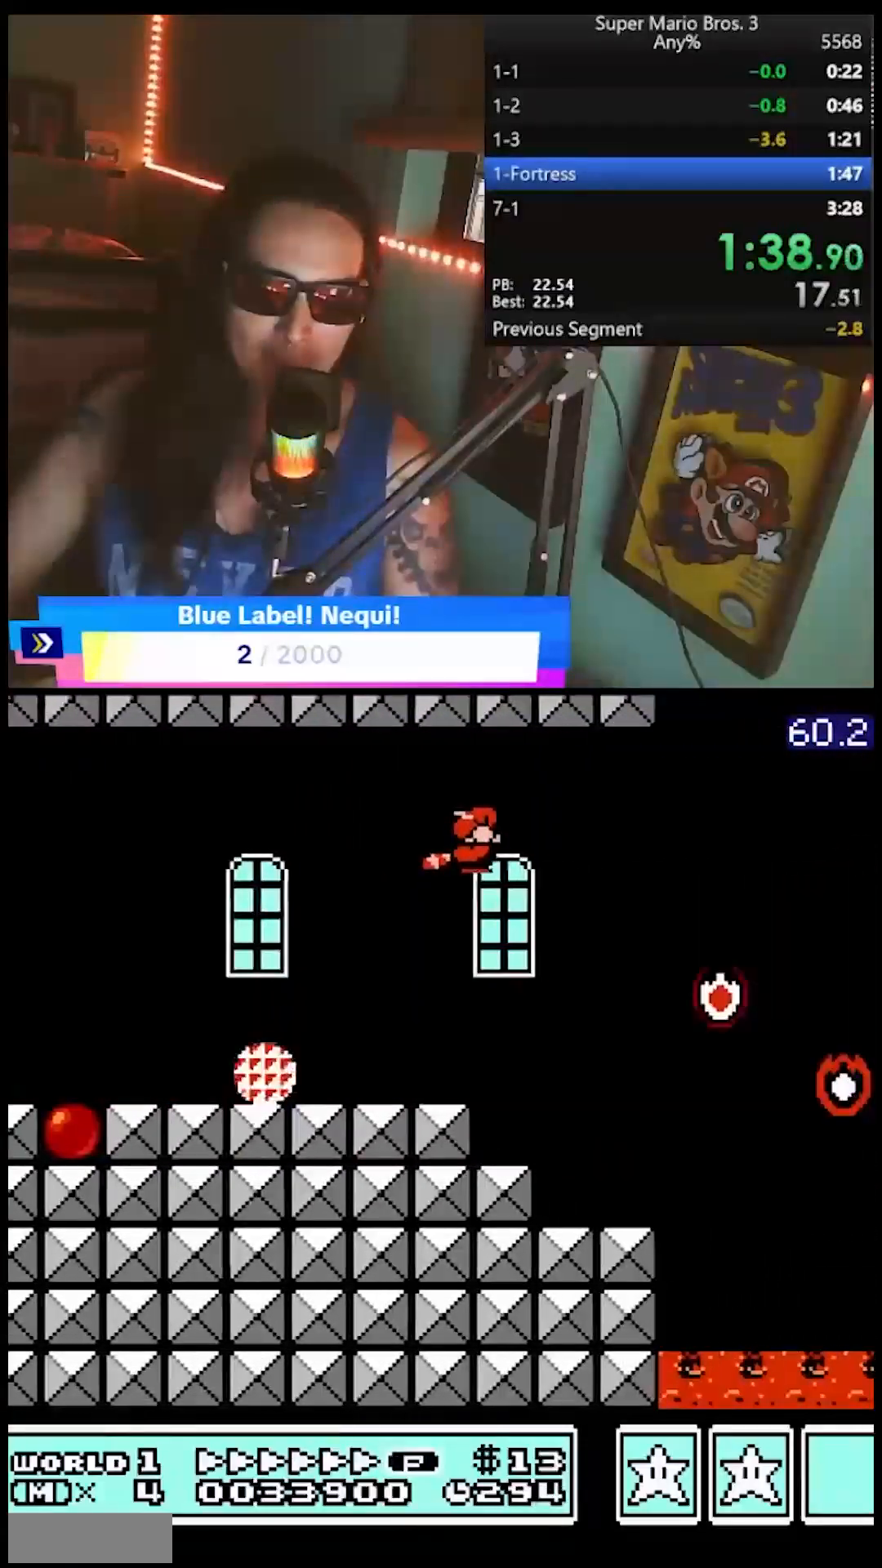
{"dt_ms": 500, "buttons": ["A", "B", "DPAD_RIGHT"], "events": [[67, "A", "up"], [167, "A", "down"], [233, "A", "up"], [300, "A", "down"], [400, "A", "up"], [467, "A", "down"]]}
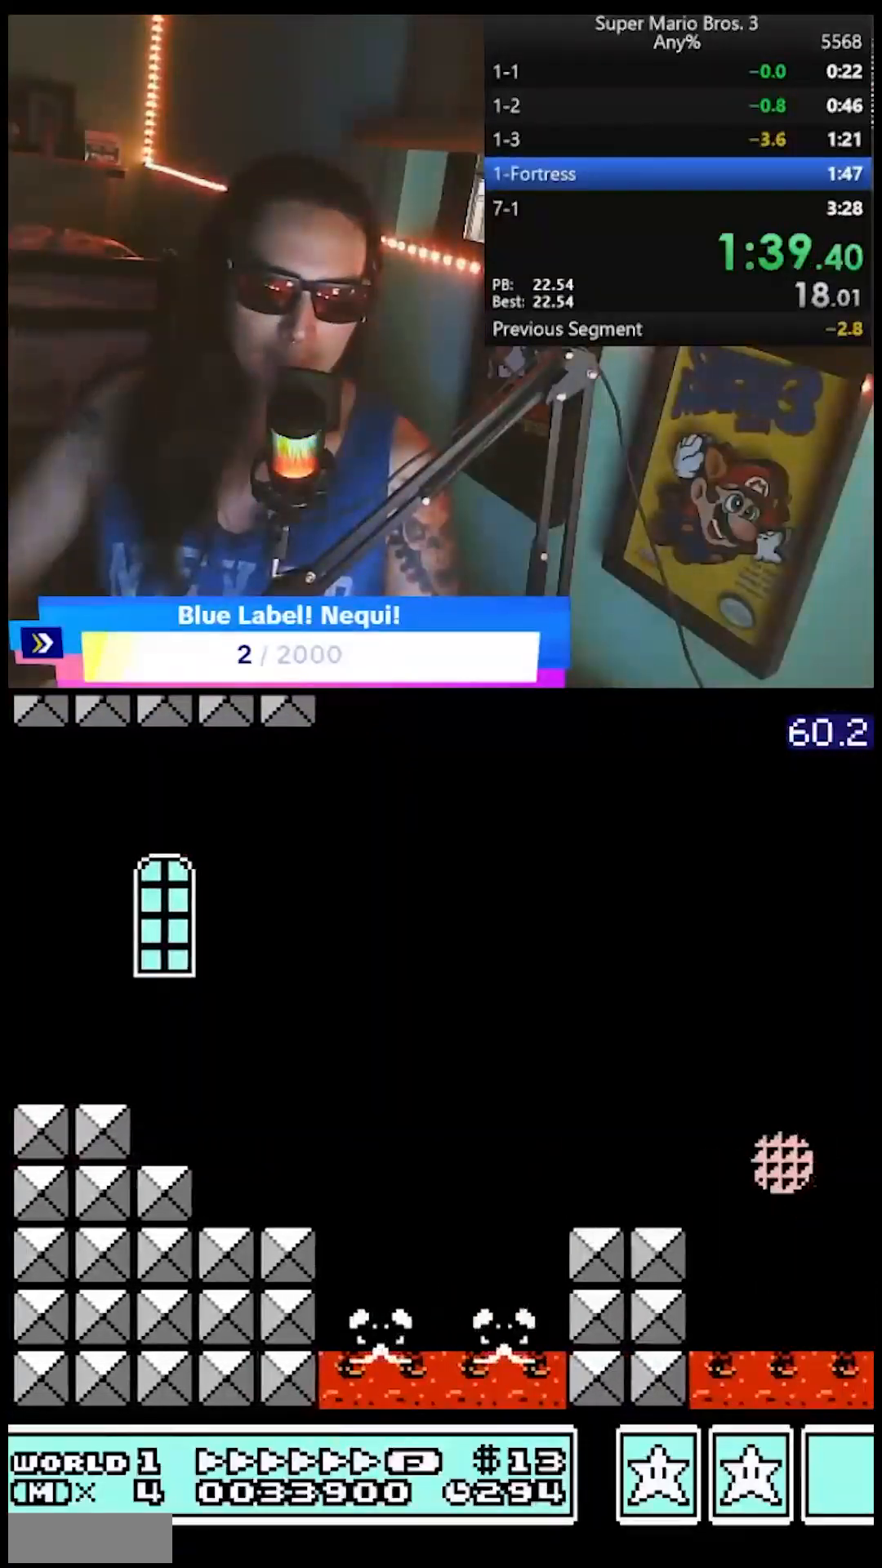
{"dt_ms": 500, "buttons": ["A", "B", "DPAD_RIGHT"], "events": [[67, "A", "up"], [117, "A", "down"], [217, "A", "up"], [283, "A", "down"], [383, "A", "up"], [450, "A", "down"]]}
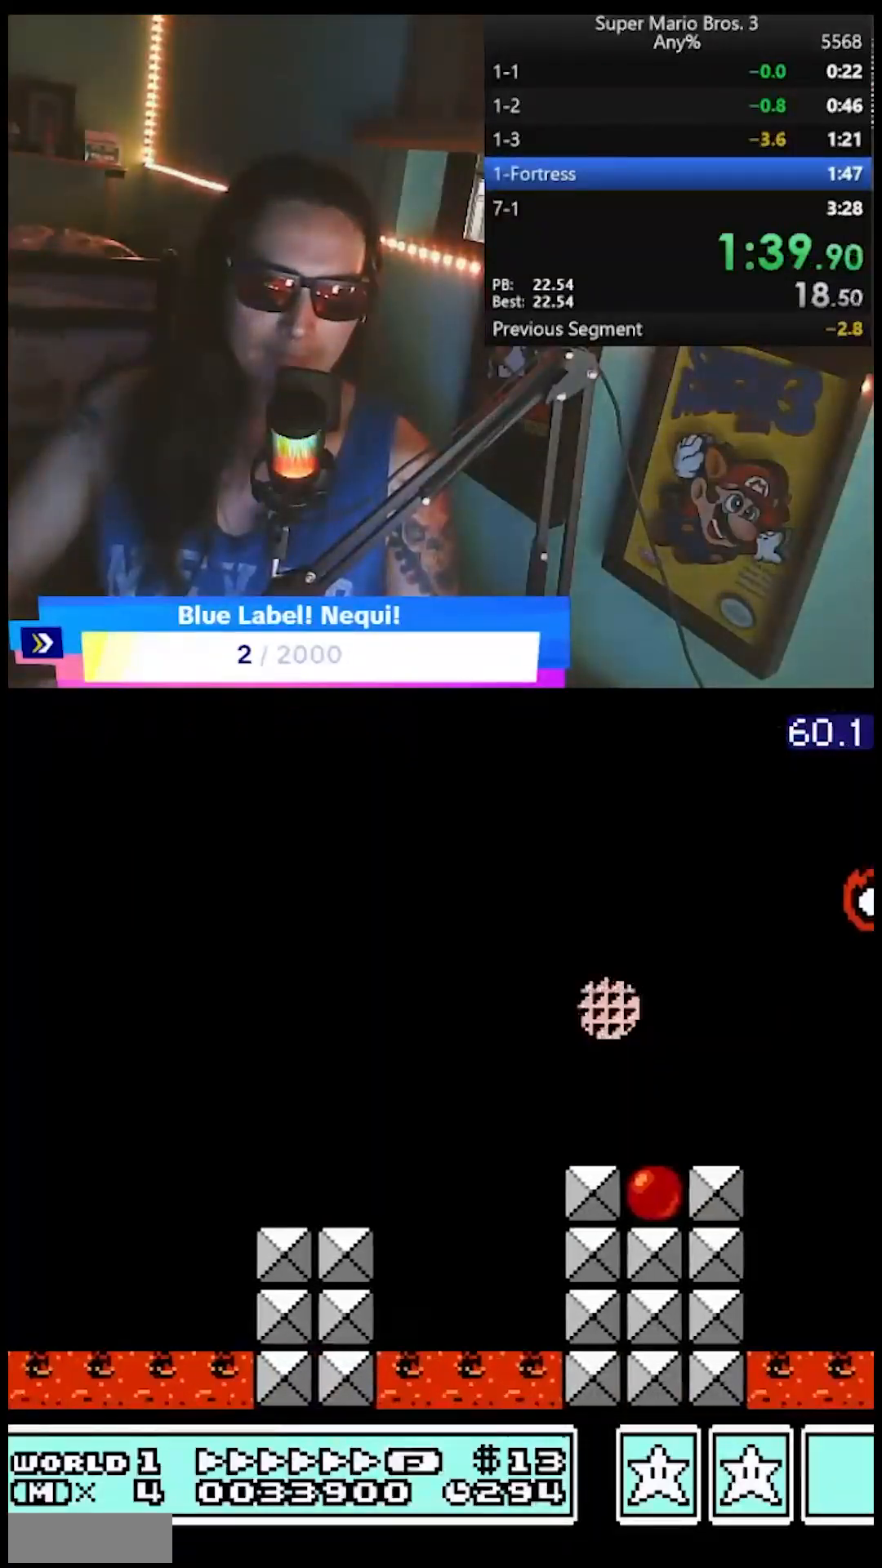
{"dt_ms": 500, "buttons": ["A", "B", "DPAD_RIGHT"], "events": [[67, "A", "up"], [117, "A", "down"], [217, "A", "up"], [283, "A", "down"], [383, "A", "up"], [450, "A", "down"]]}
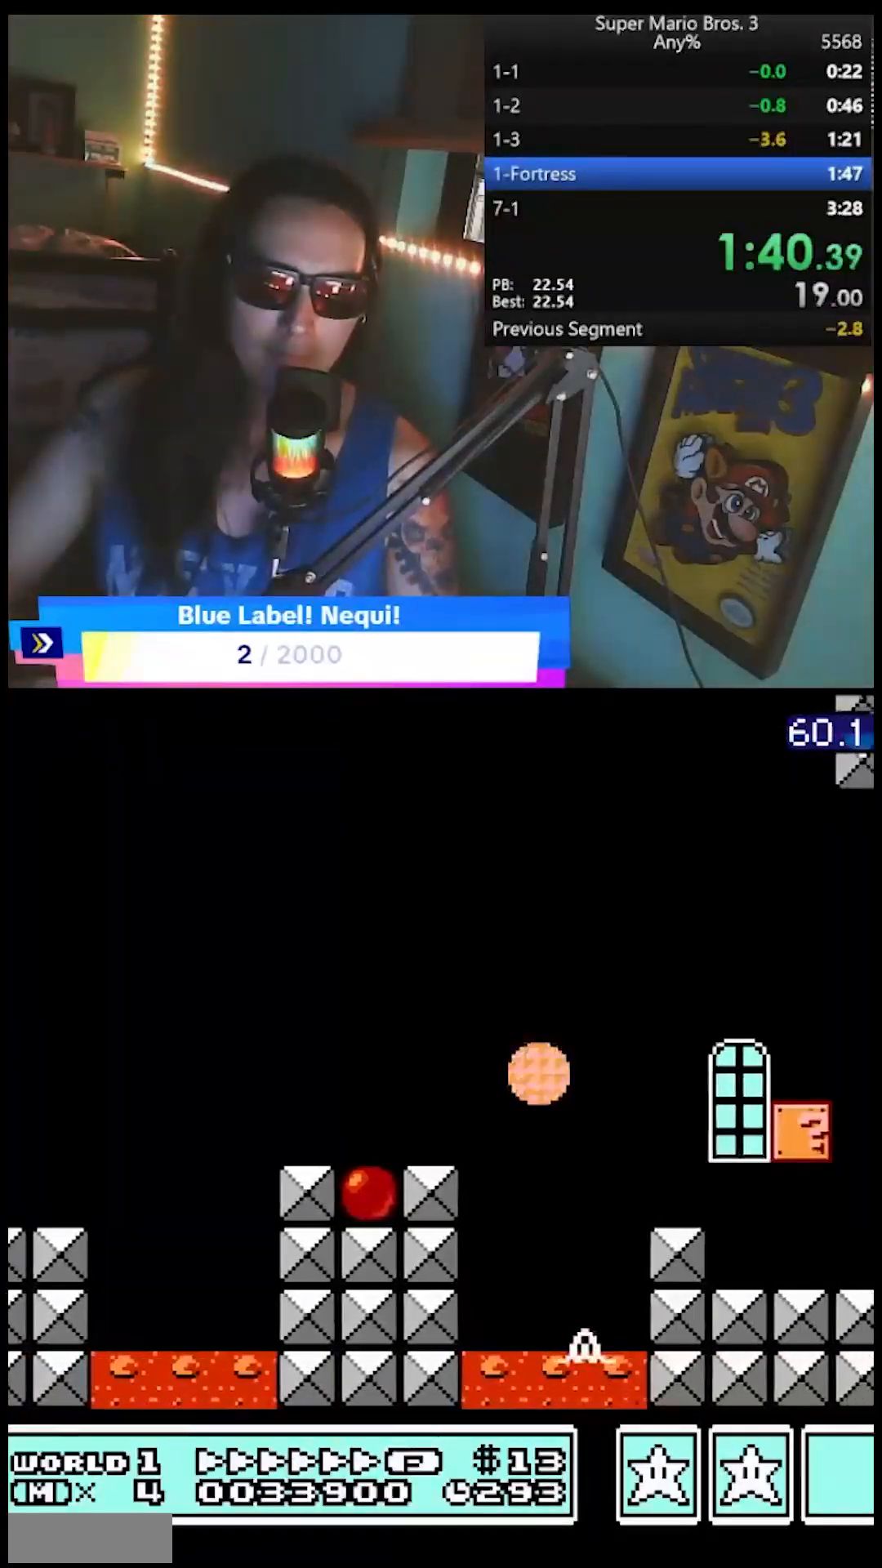
{"dt_ms": 500, "buttons": ["B", "DPAD_RIGHT"], "events": [[50, "A", "up"], [100, "A", "down"], [200, "A", "up"], [250, "A", "down"], [350, "A", "up"], [400, "A", "down"], [467, "A", "up"]]}
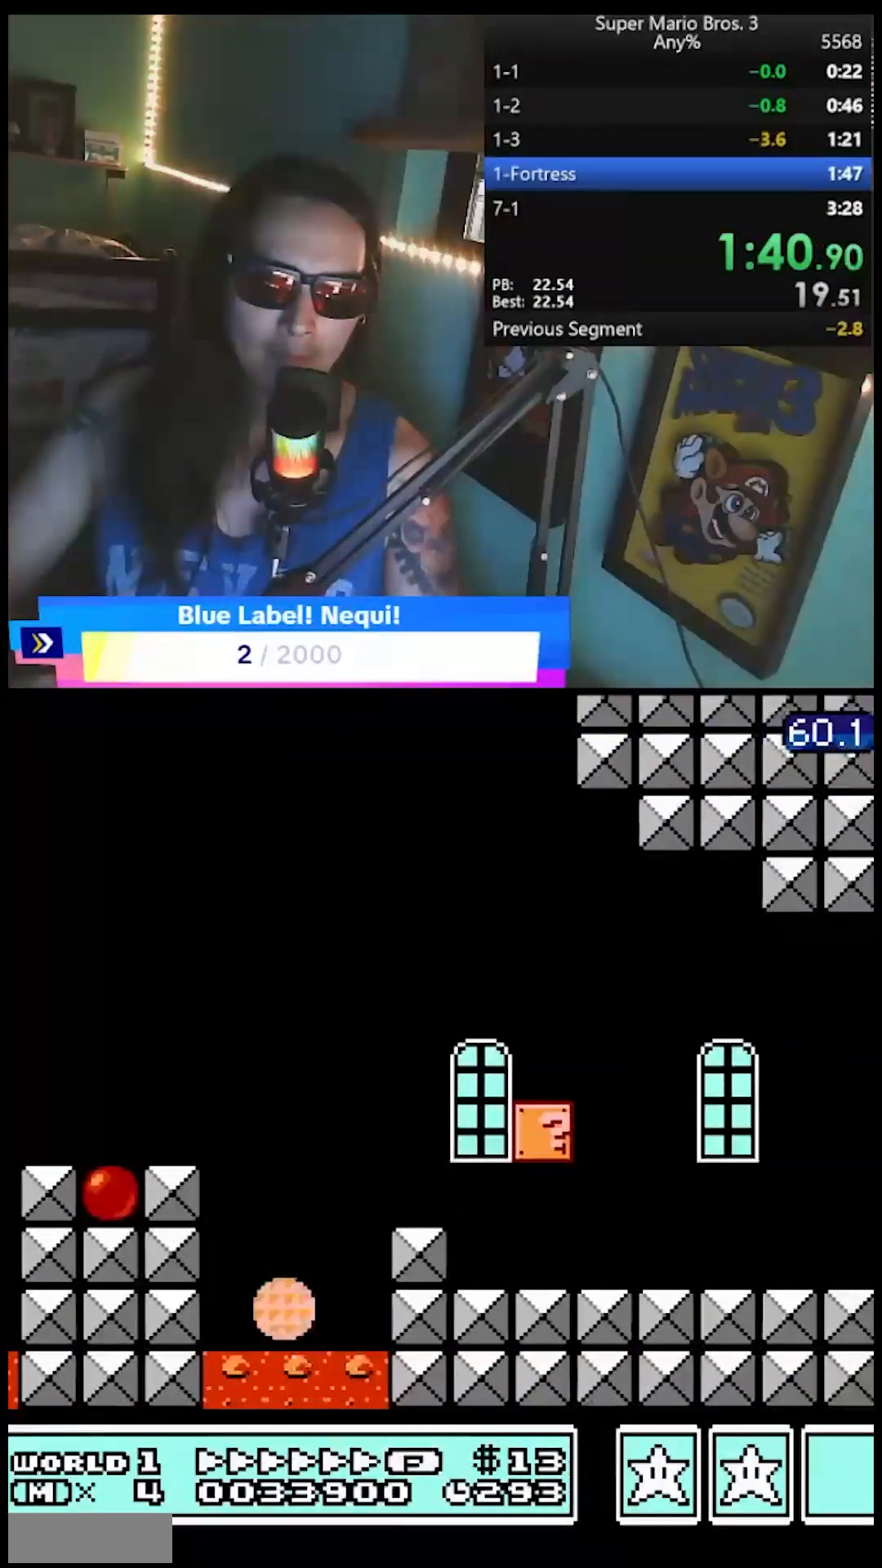
{"dt_ms": 500, "buttons": ["B", "DPAD_RIGHT"], "events": [[17, "A", "down"], [100, "A", "up"]]}
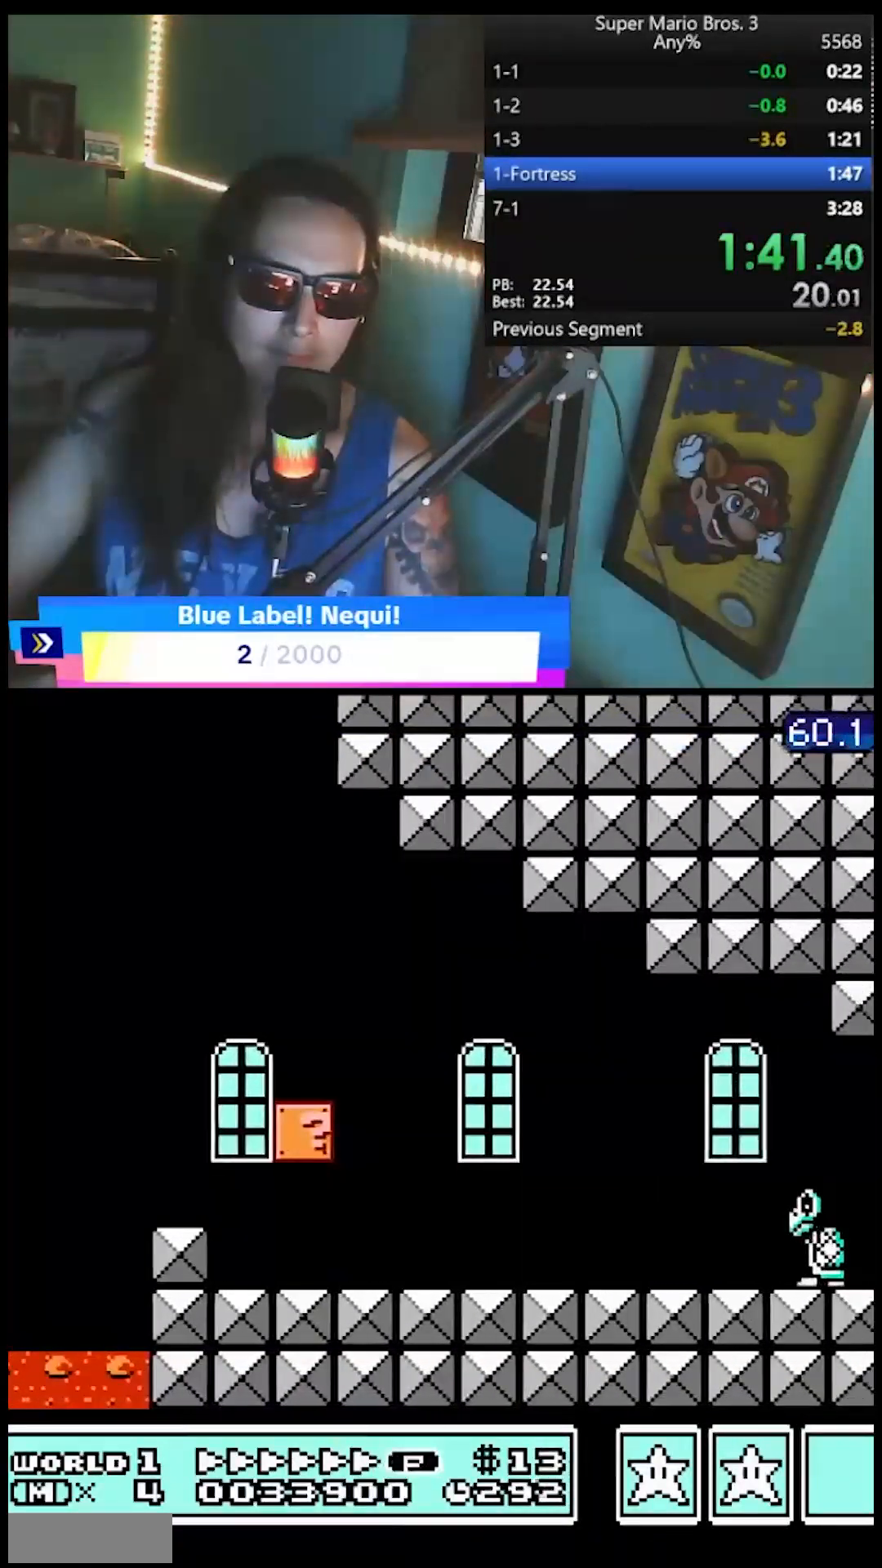
{"dt_ms": 500, "buttons": ["B", "DPAD_RIGHT"], "events": []}
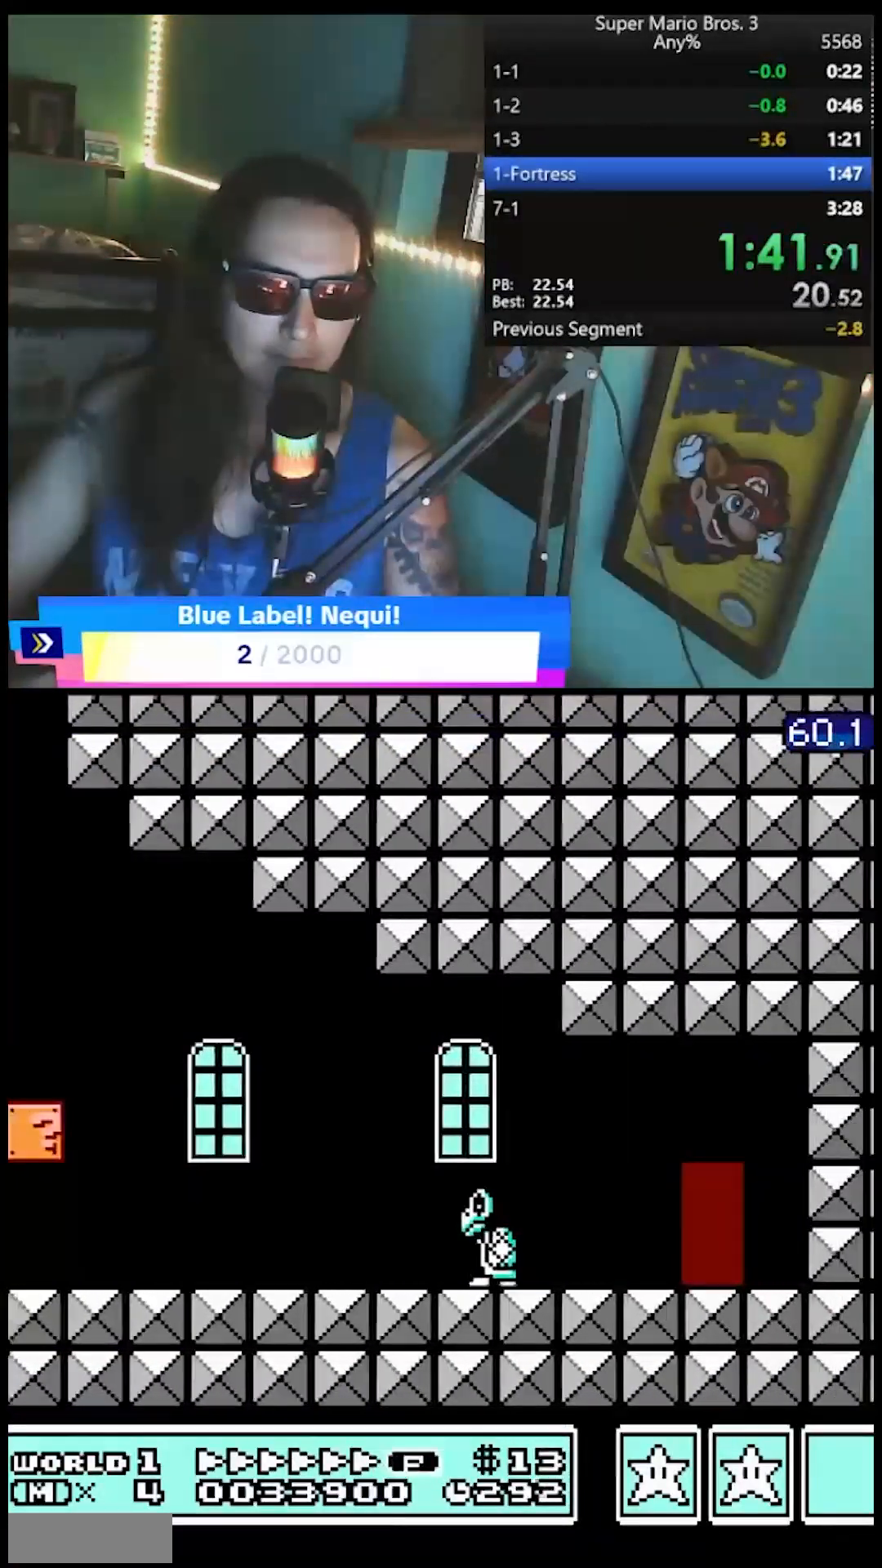
{"dt_ms": 500, "buttons": ["B", "DPAD_RIGHT"], "events": []}
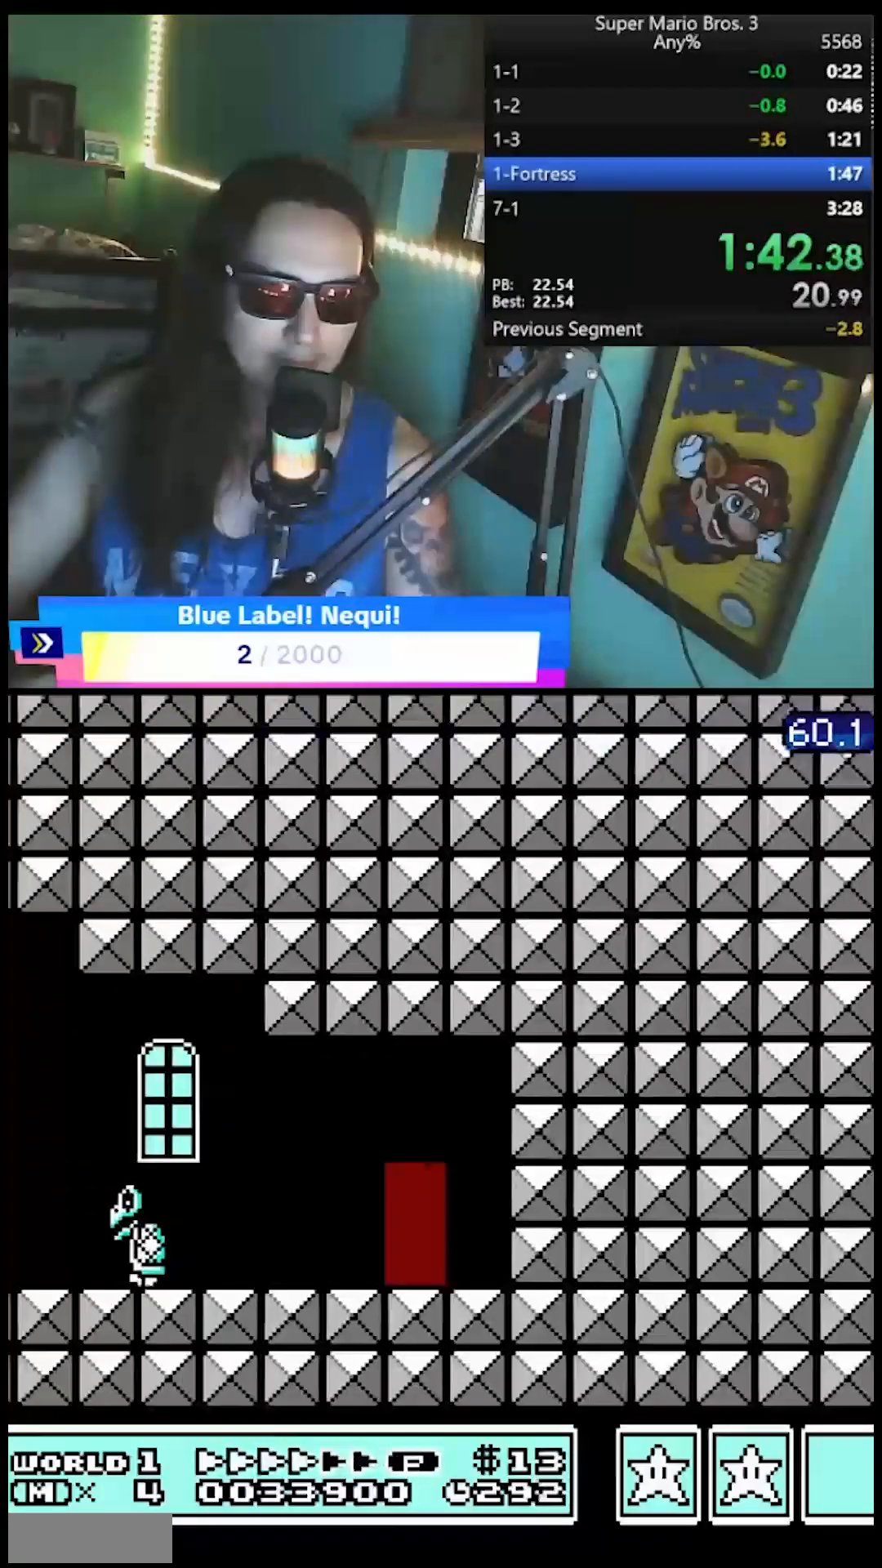
{"dt_ms": 500, "buttons": ["B", "DPAD_UP", "DPAD_RIGHT"], "events": [[467, "DPAD_UP", "down"]]}
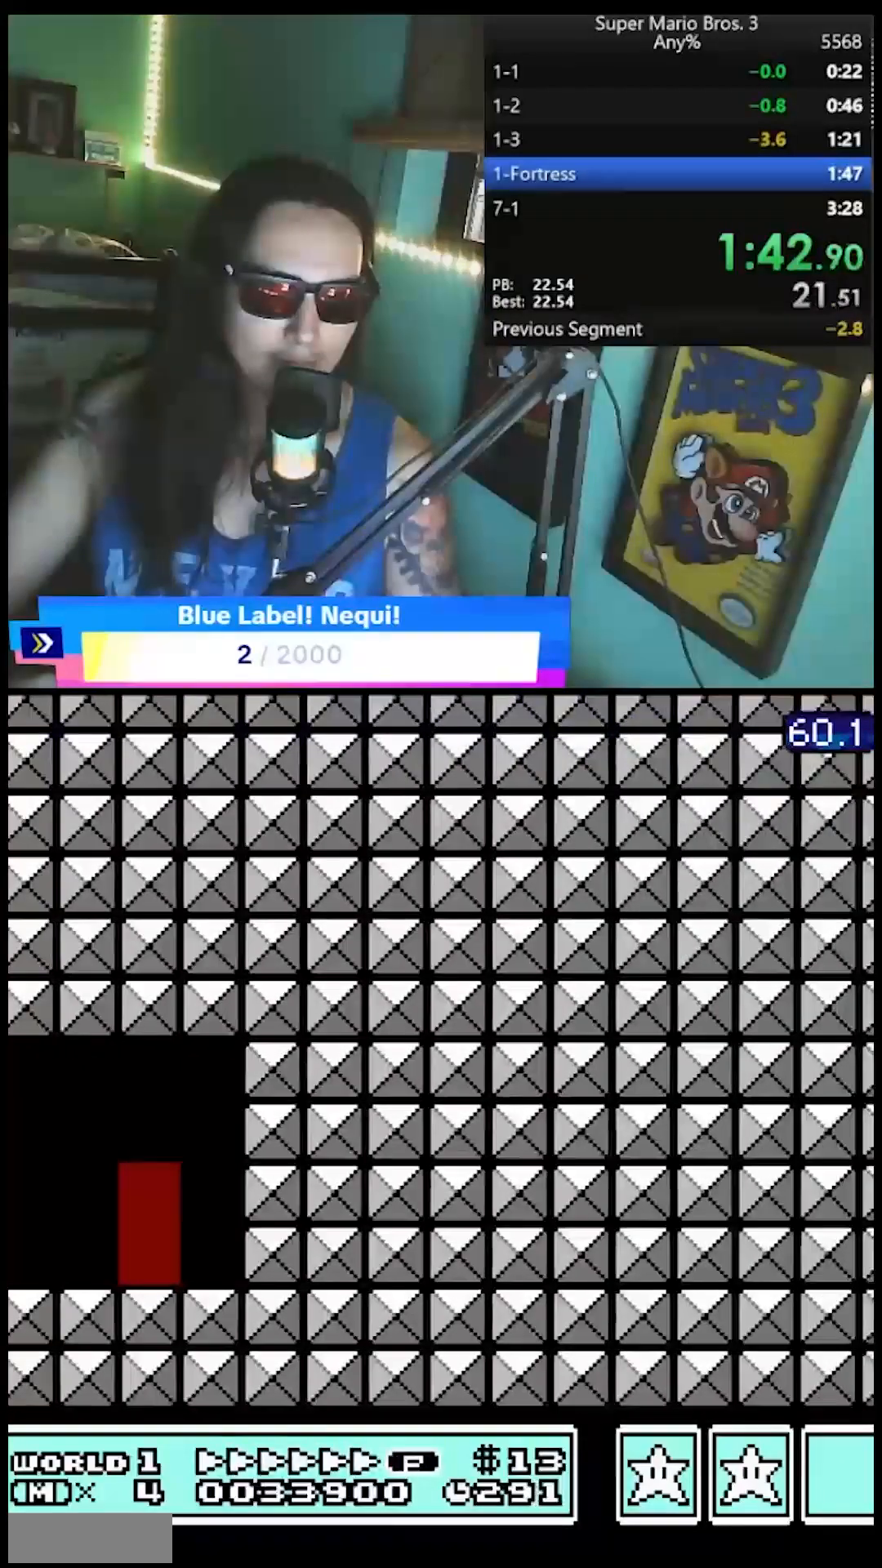
{"dt_ms": 1000, "buttons": ["B", "DPAD_RIGHT"]}
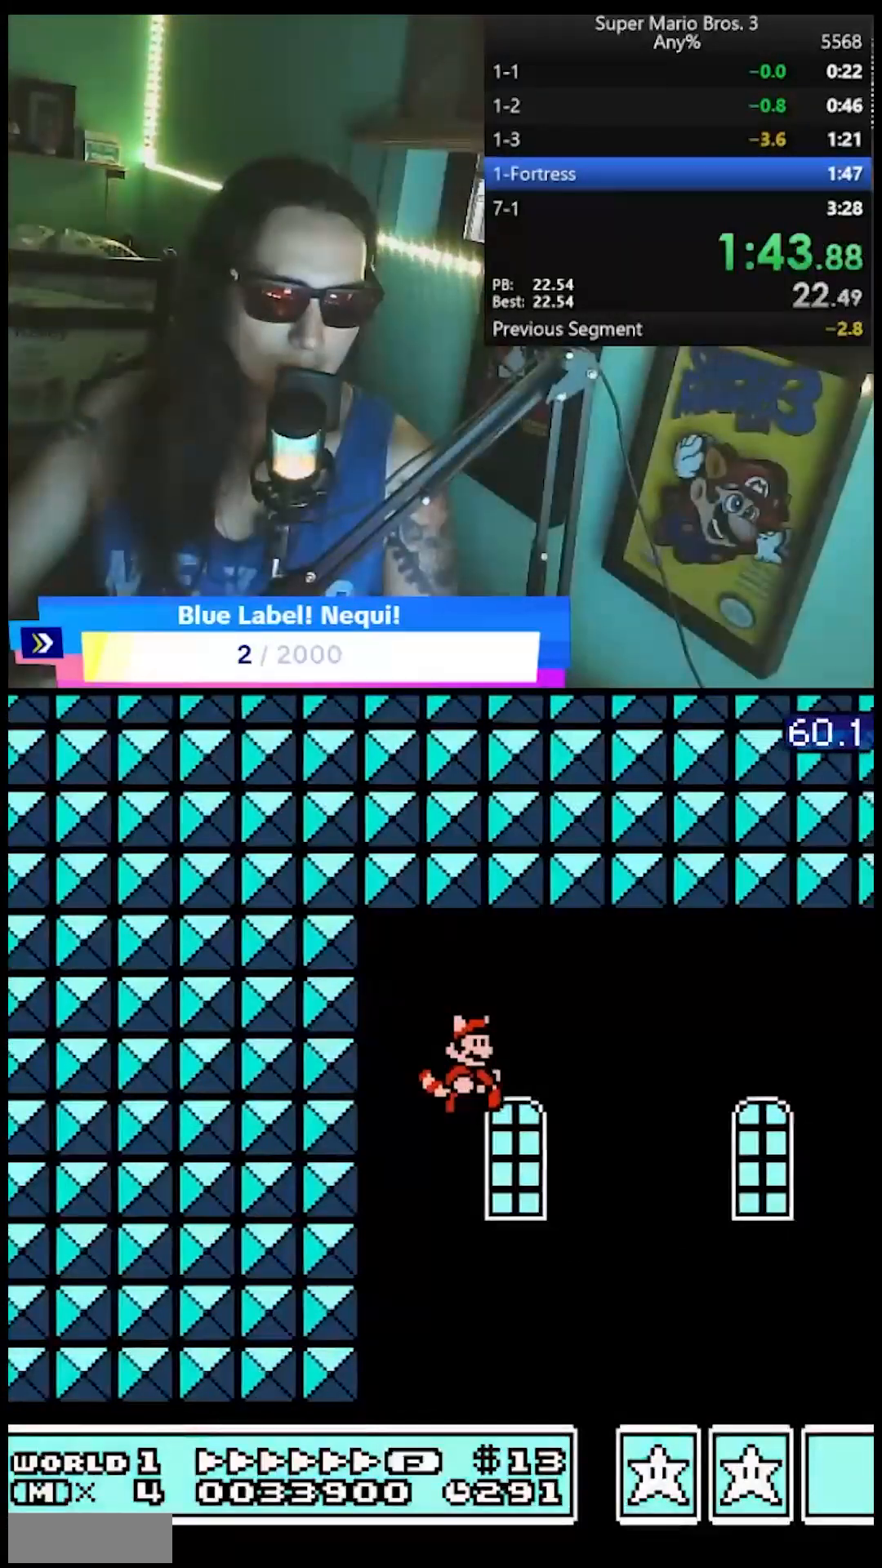
{"dt_ms": 500, "buttons": ["B", "DPAD_RIGHT"], "events": []}
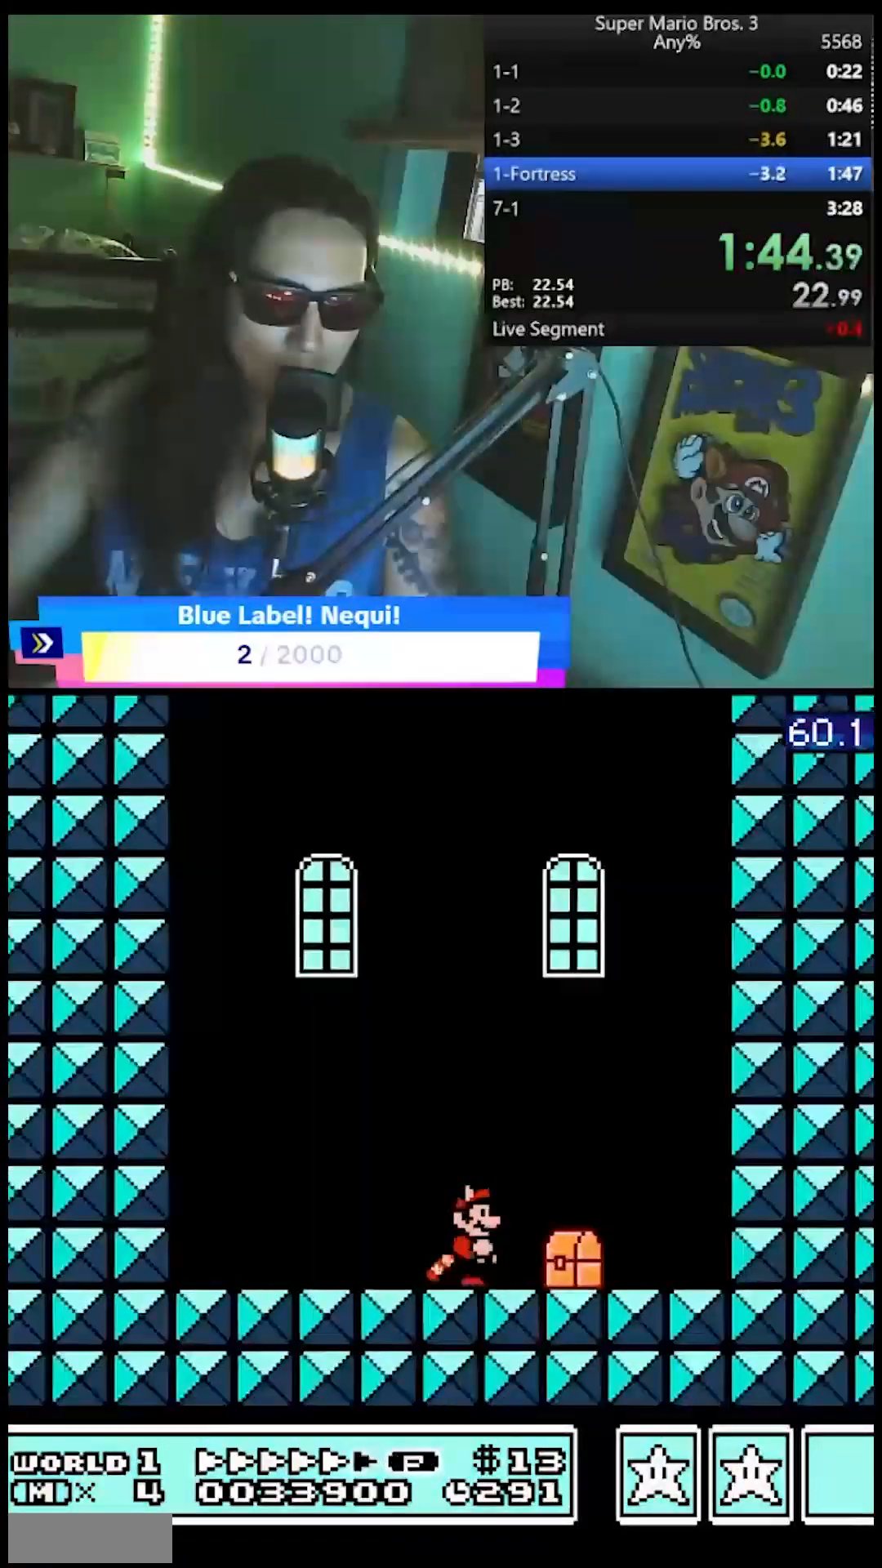
{"dt_ms": 500, "buttons": ["B", "DPAD_RIGHT"], "events": []}
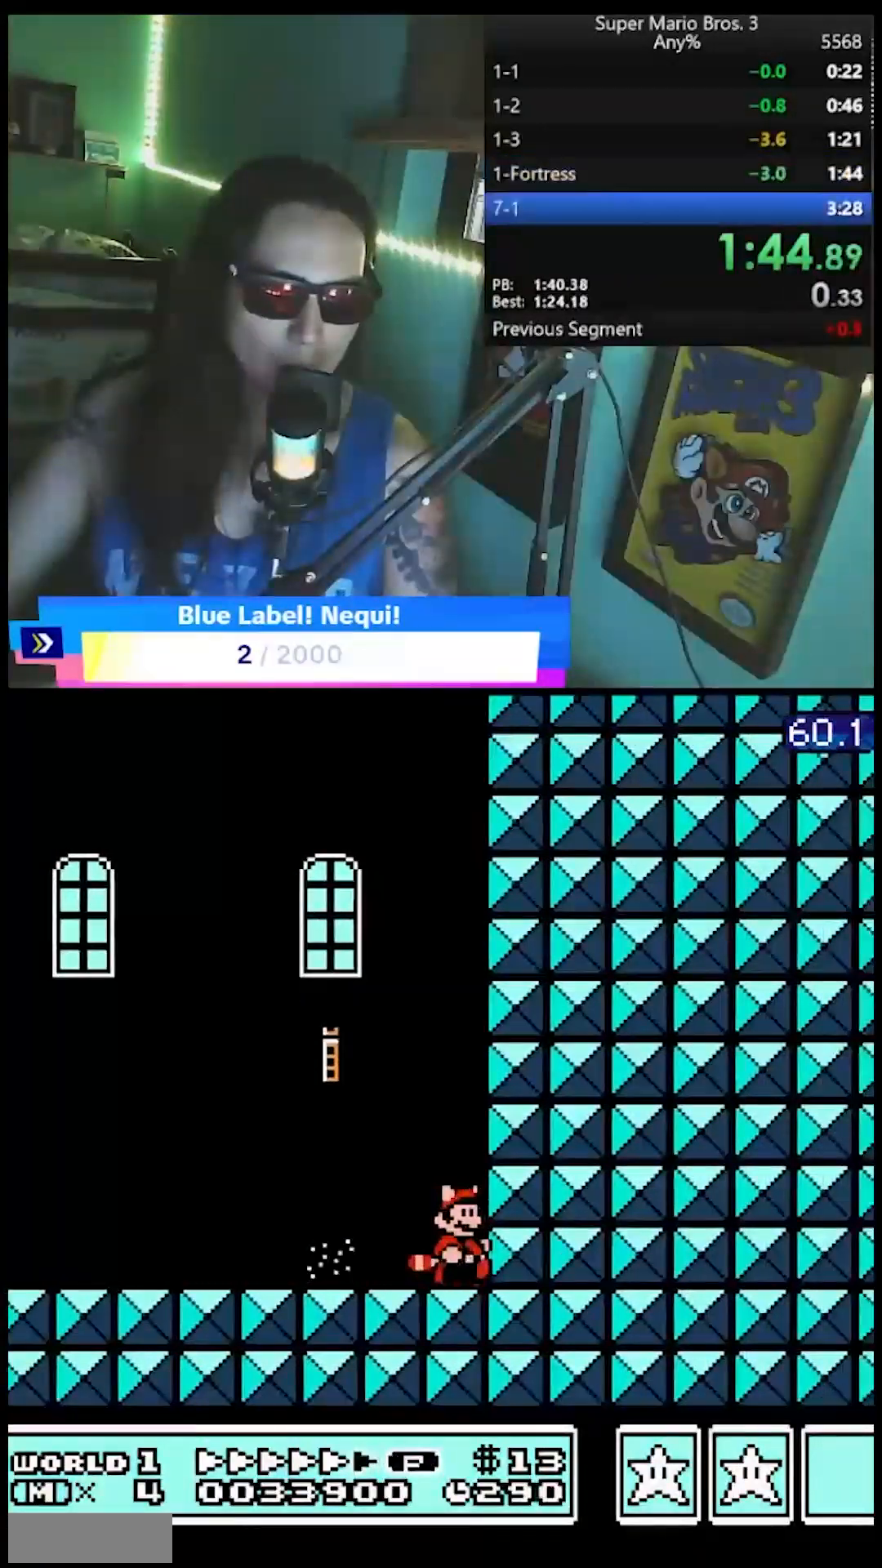
{"dt_ms": 500, "buttons": [], "events": [[50, "DPAD_RIGHT", "up"], [67, "B", "up"]]}